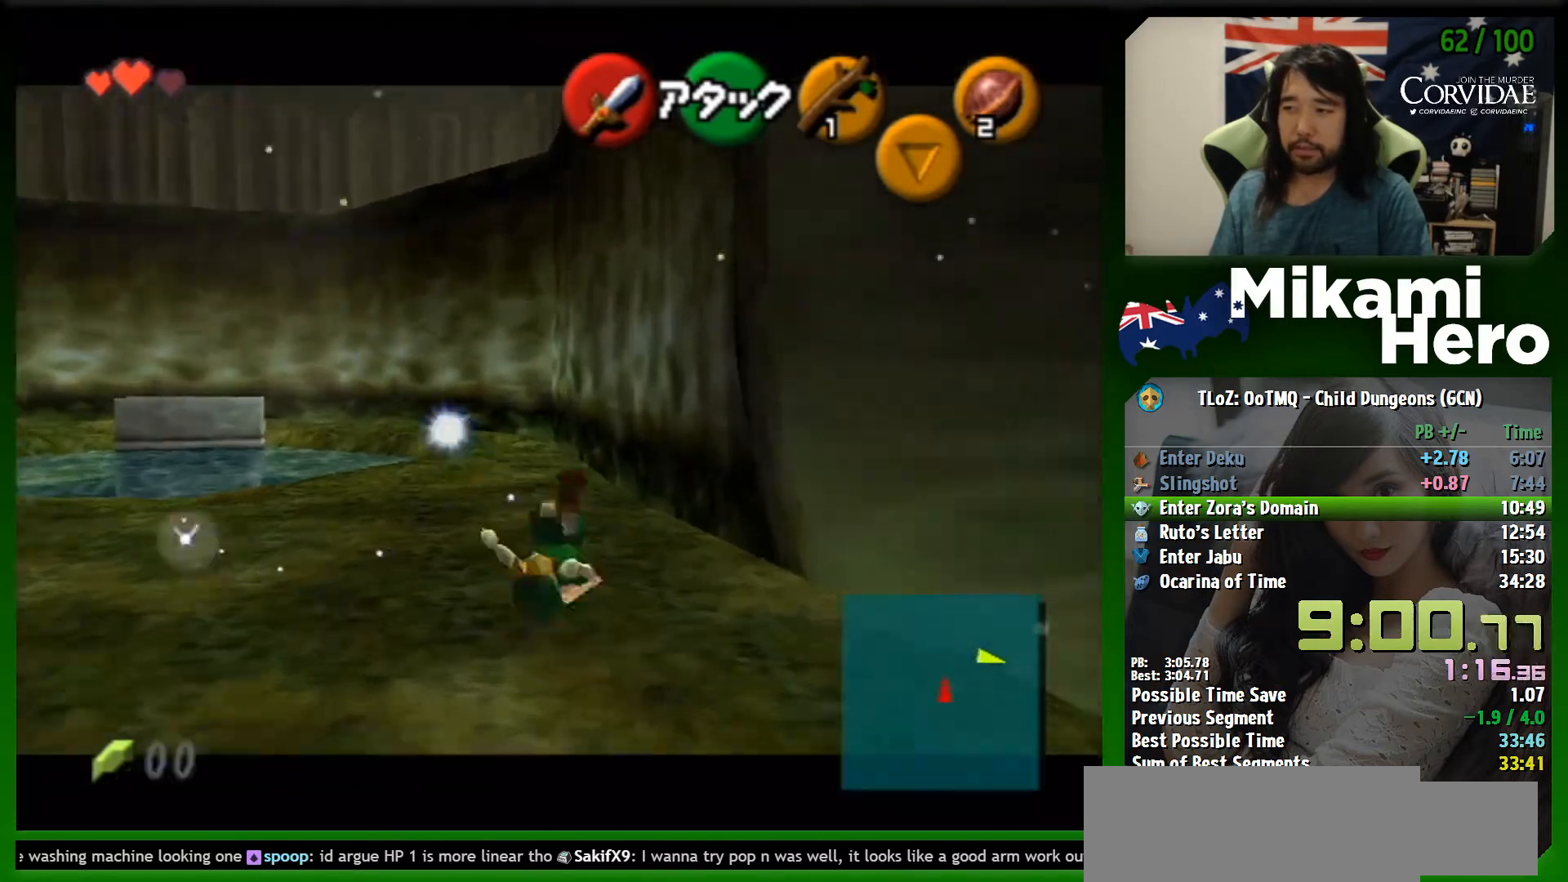
Gameplay with a controller (Nintendo layout); each line is a JSON object with the inputs held at the frame after it. "events" lists button and stick changes between this image and that frame as [ms after this image, input, new state], when the widget could be followed in between. Not read: L3 R3 right_stick.
{"buttons": ["A", "L1"], "left_stick": "up", "events": [[167, "A", "up"], [400, "A", "down"]]}
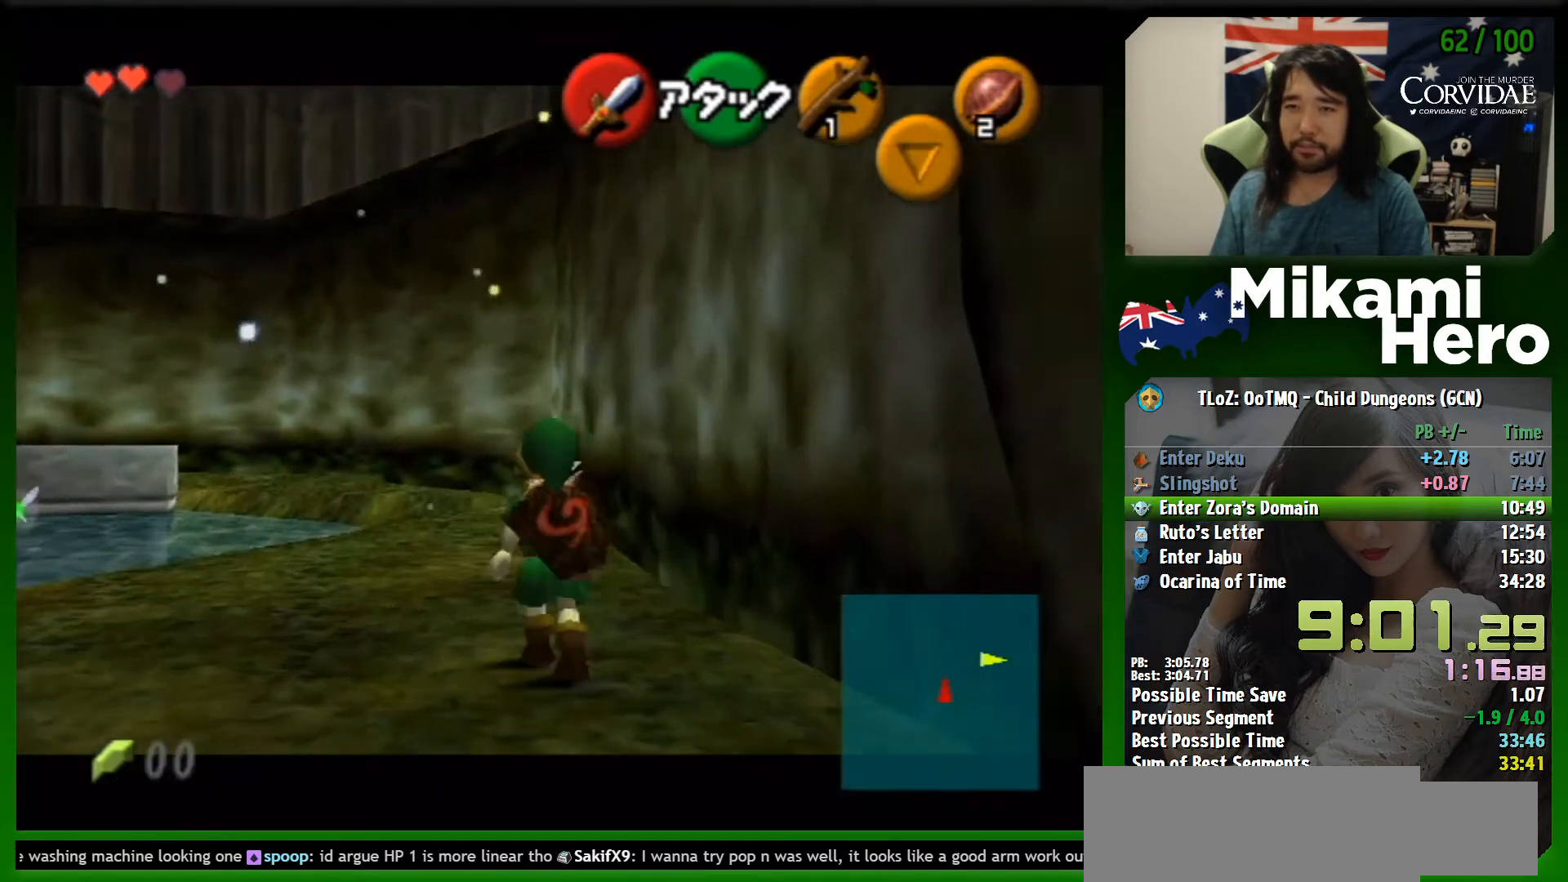
{"buttons": ["A", "L1"], "left_stick": "up-left", "events": [[467, "left_stick", "up-left"]]}
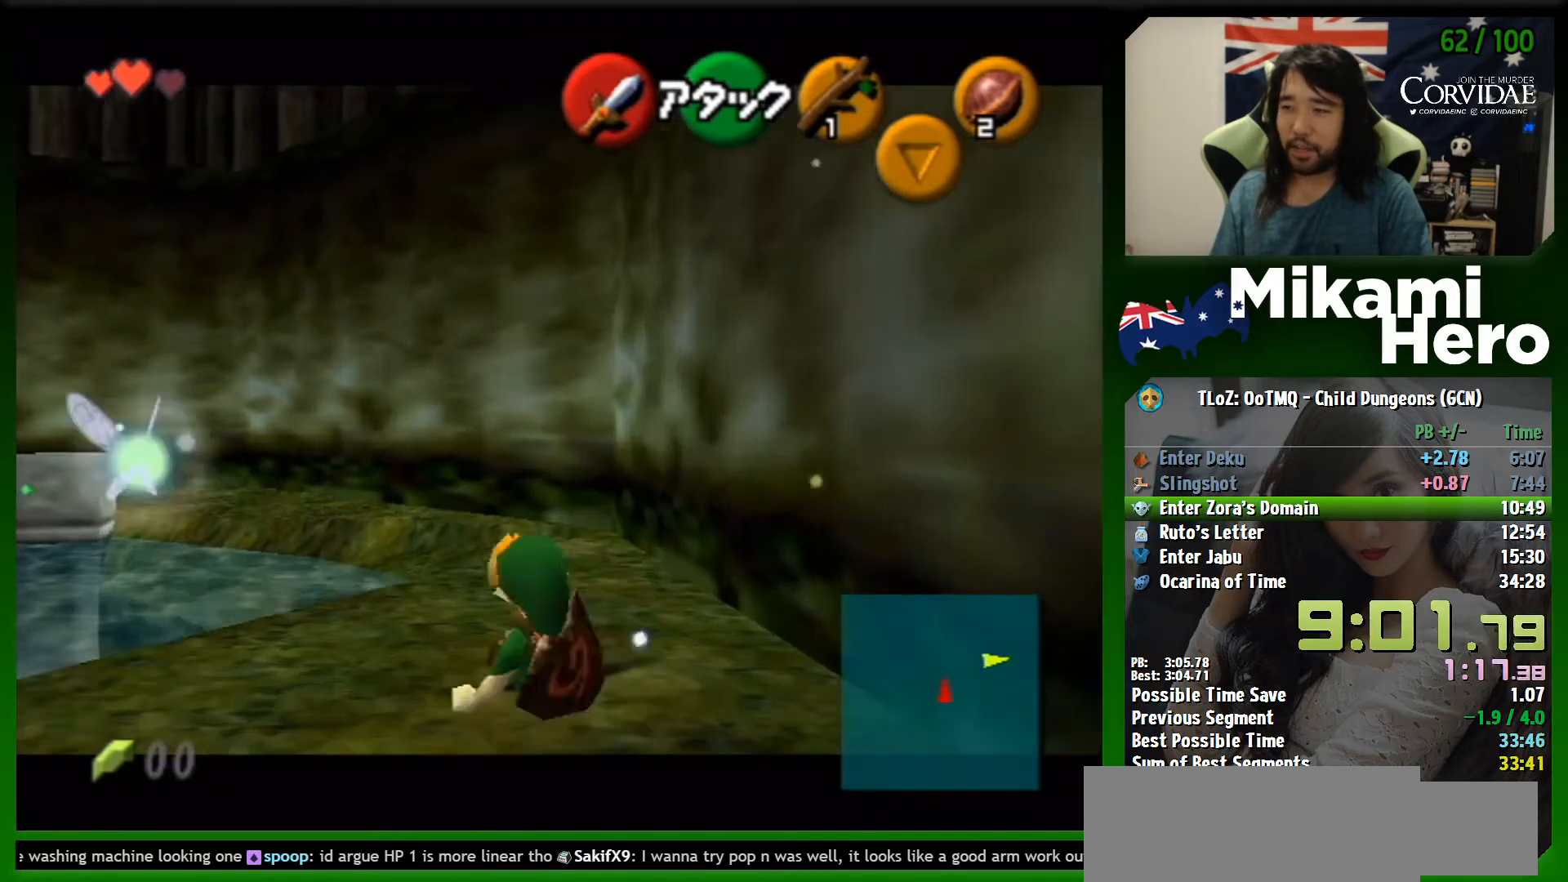
{"buttons": ["A", "L1"], "left_stick": "up-left", "events": [[67, "A", "up"], [233, "A", "down"]]}
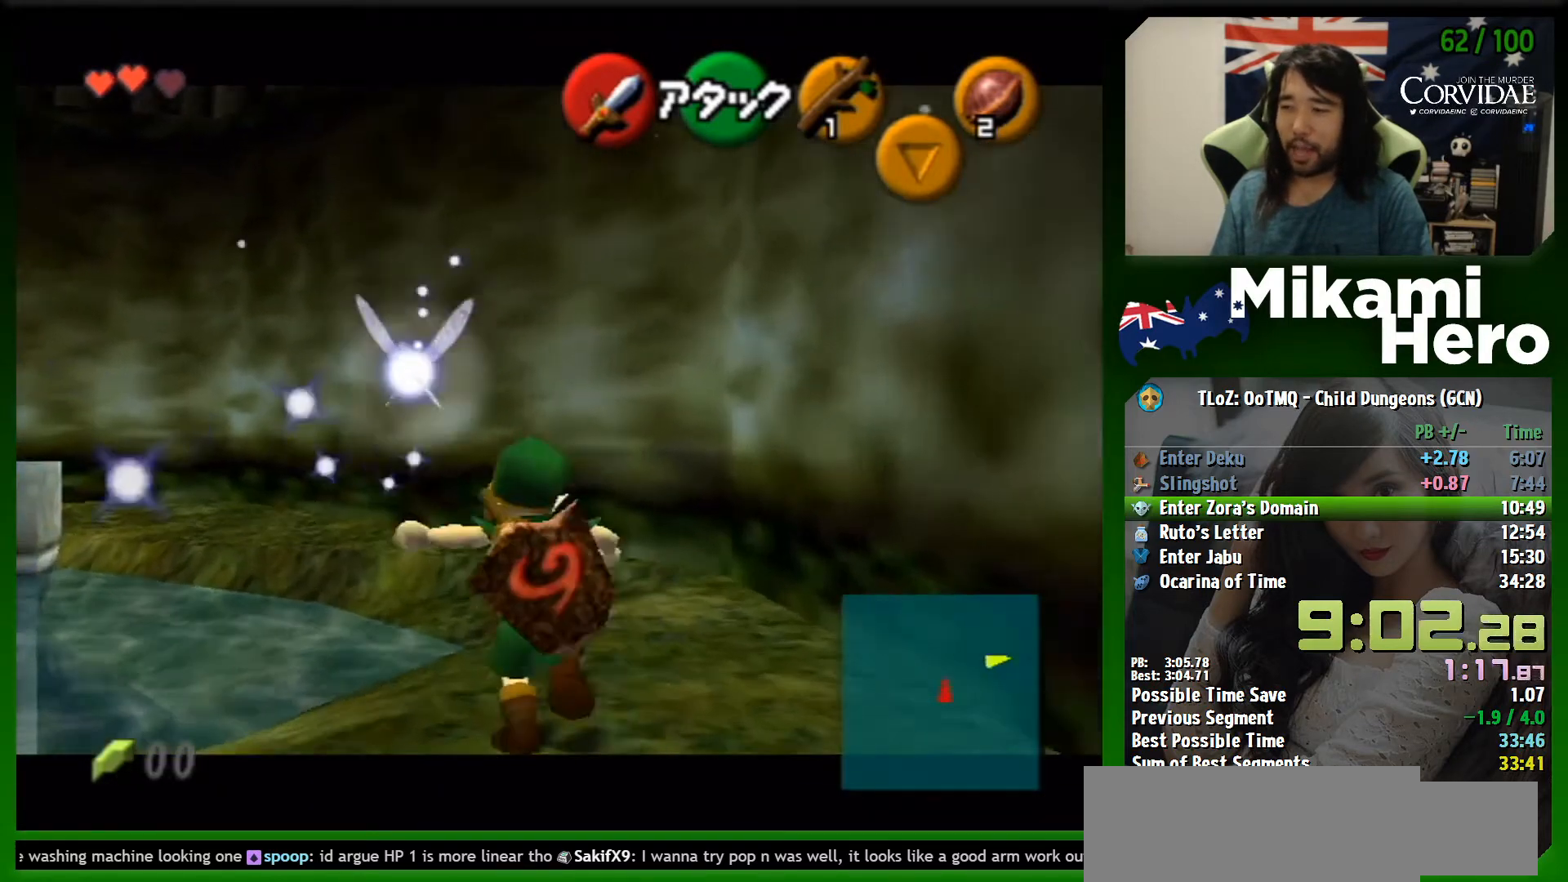
{"buttons": ["A", "L1"], "left_stick": "up-left", "events": [[400, "A", "up"], [500, "A", "down"]]}
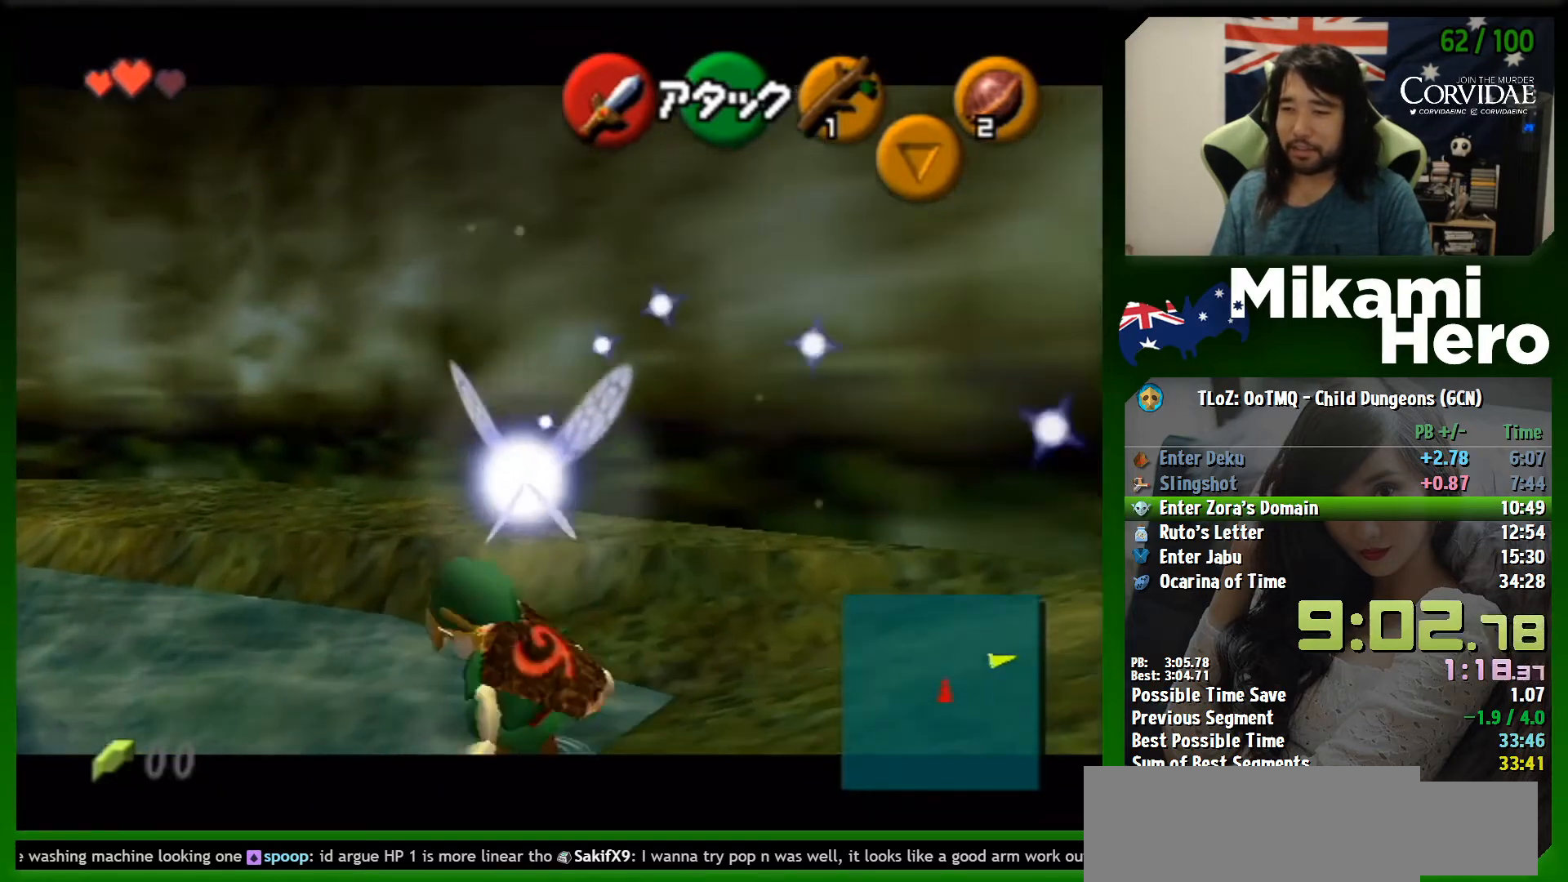
{"buttons": ["A", "L1"], "left_stick": "up-left", "events": []}
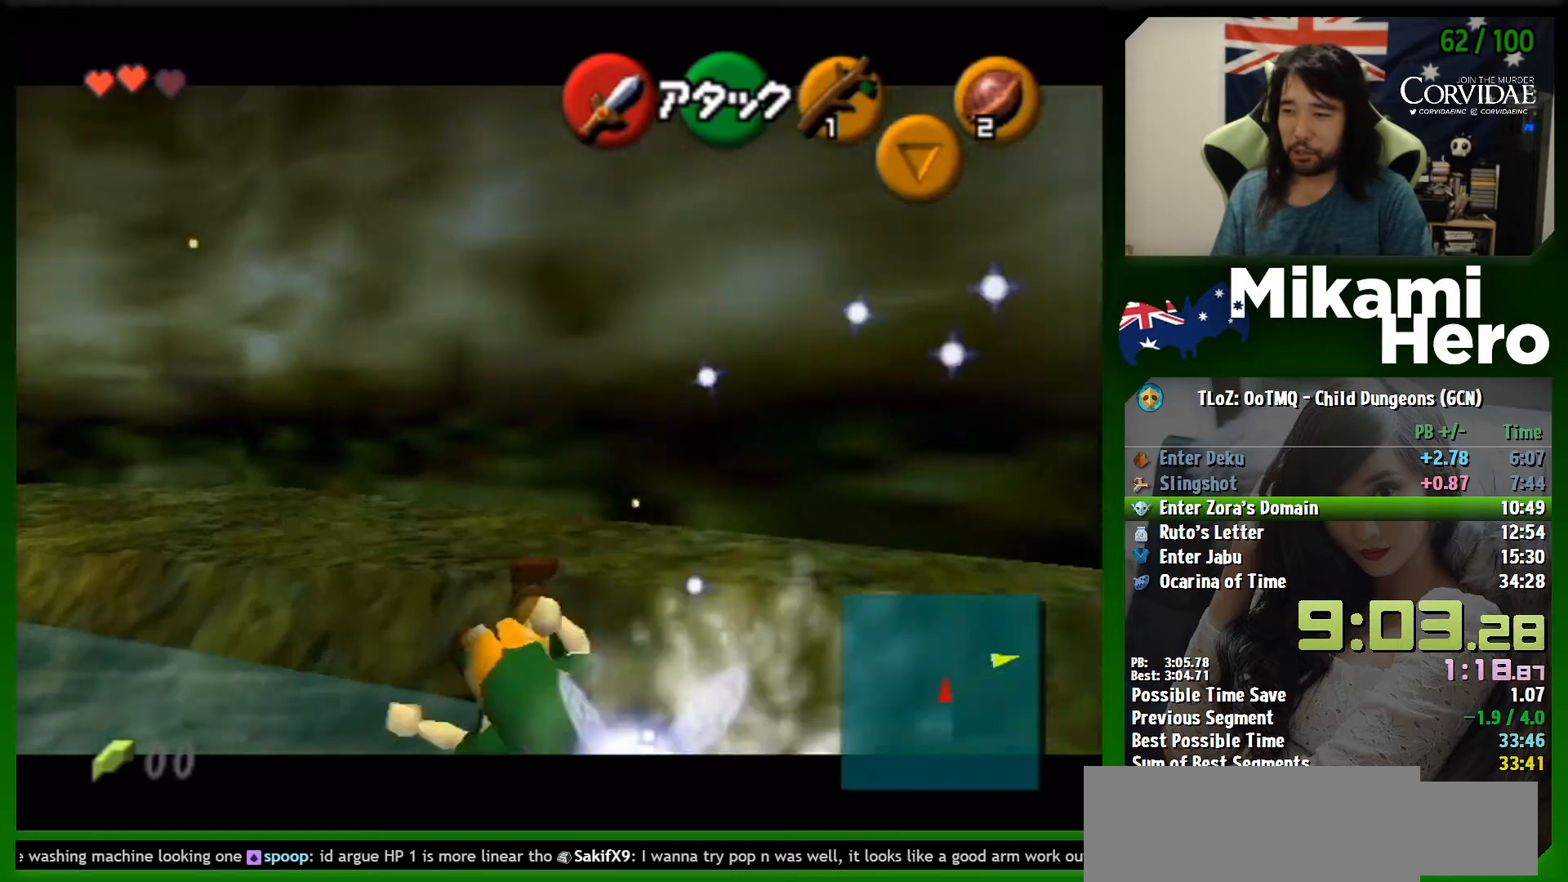
{"buttons": ["A", "L1"], "left_stick": "up-left", "events": [[133, "A", "up"], [300, "A", "down"]]}
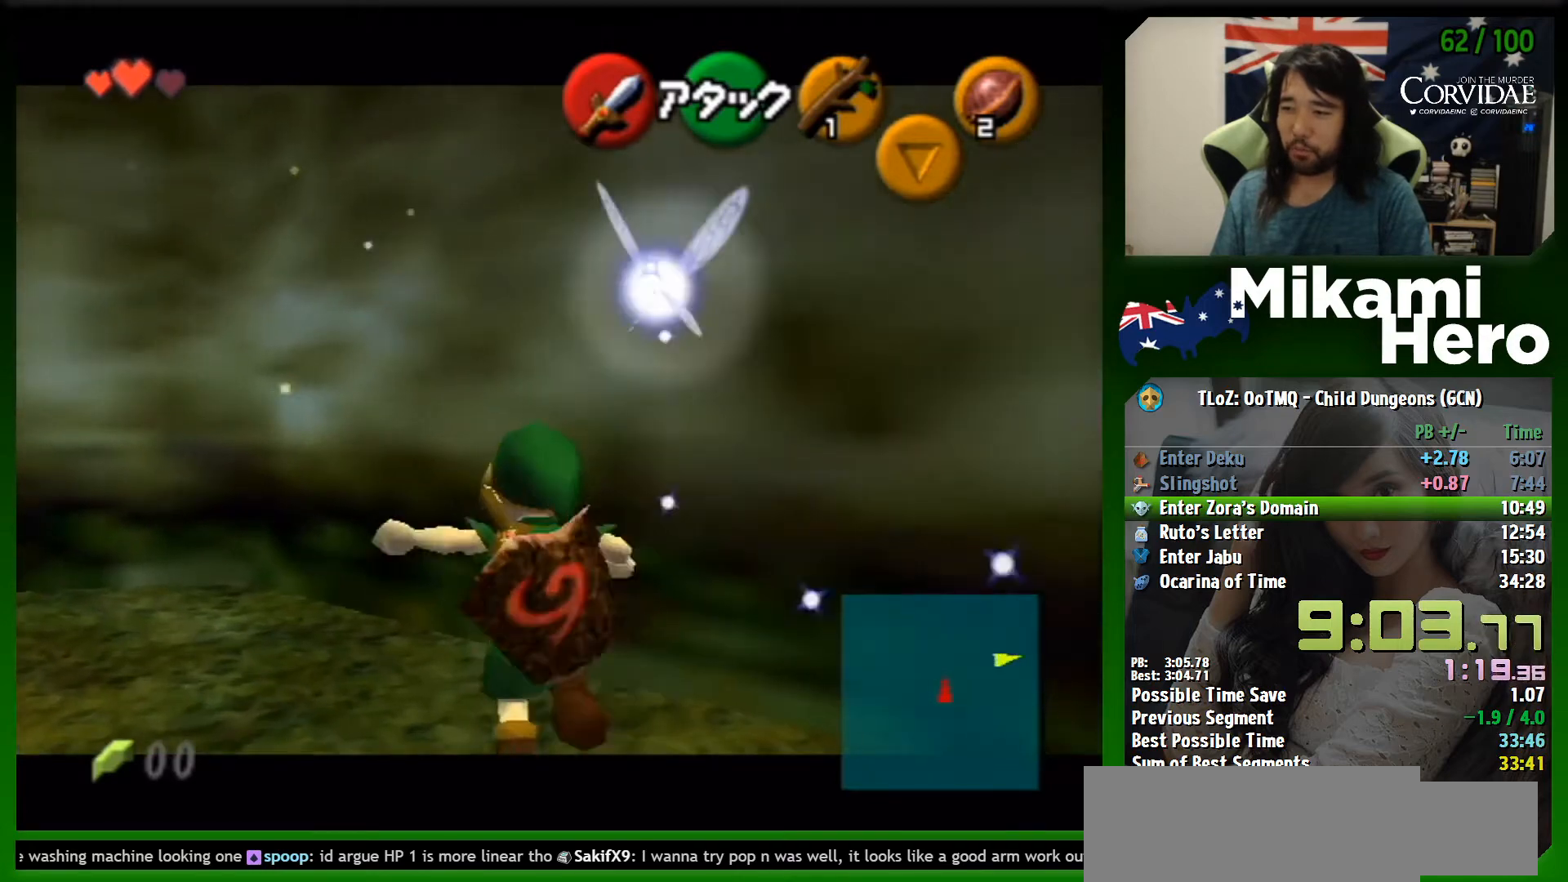
{"buttons": ["A", "L1"], "left_stick": "left", "events": [[267, "A", "up"], [367, "left_stick", "left"], [500, "A", "down"]]}
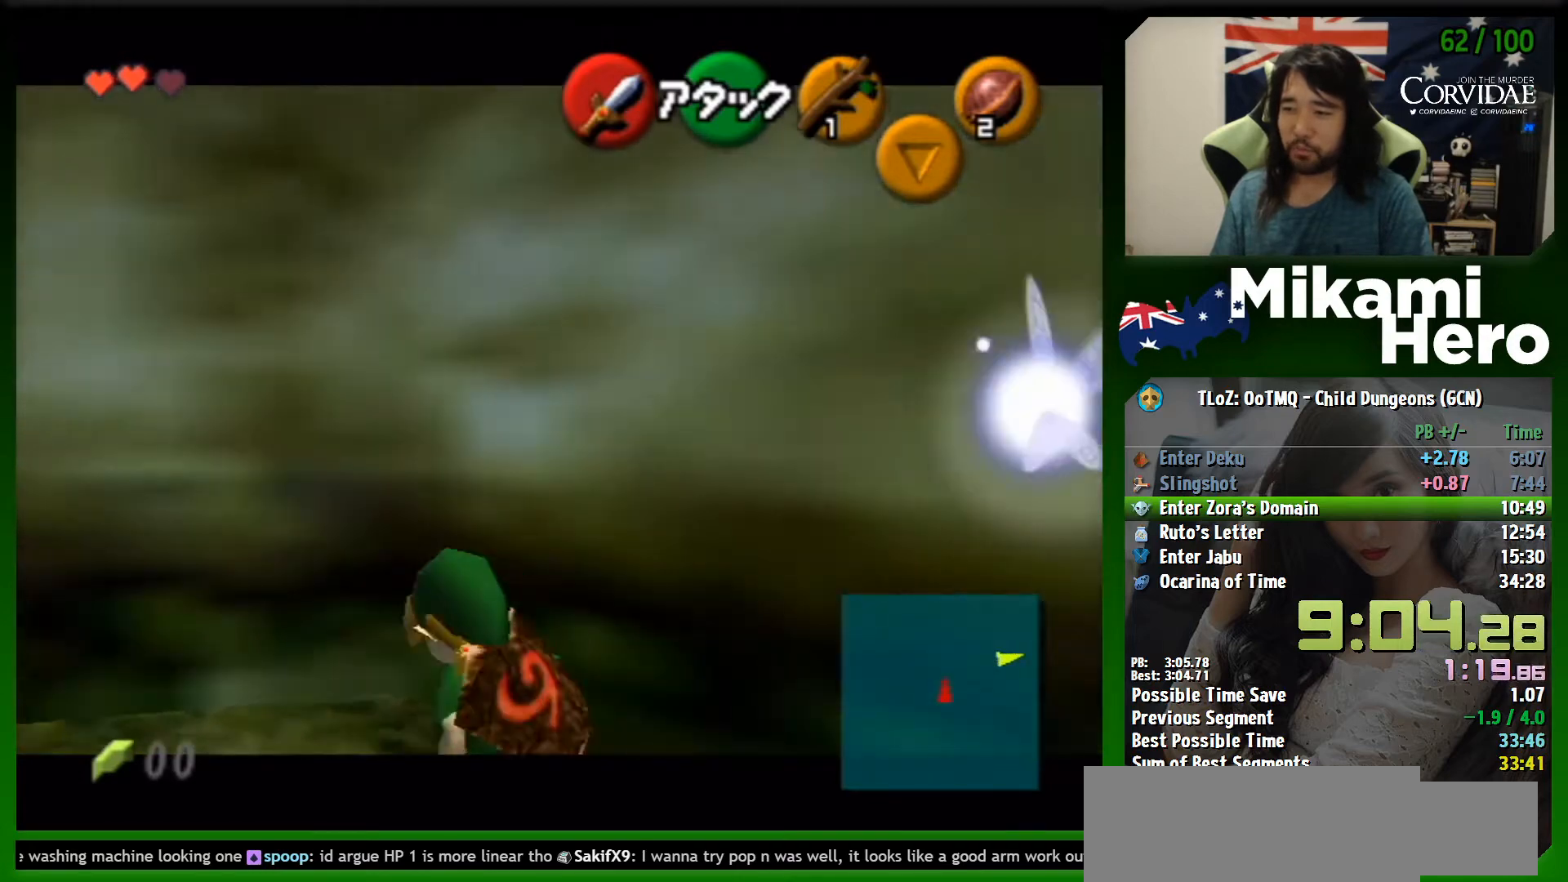
{"buttons": ["A", "L1"], "left_stick": "left", "events": [[133, "A", "up"], [433, "A", "down"]]}
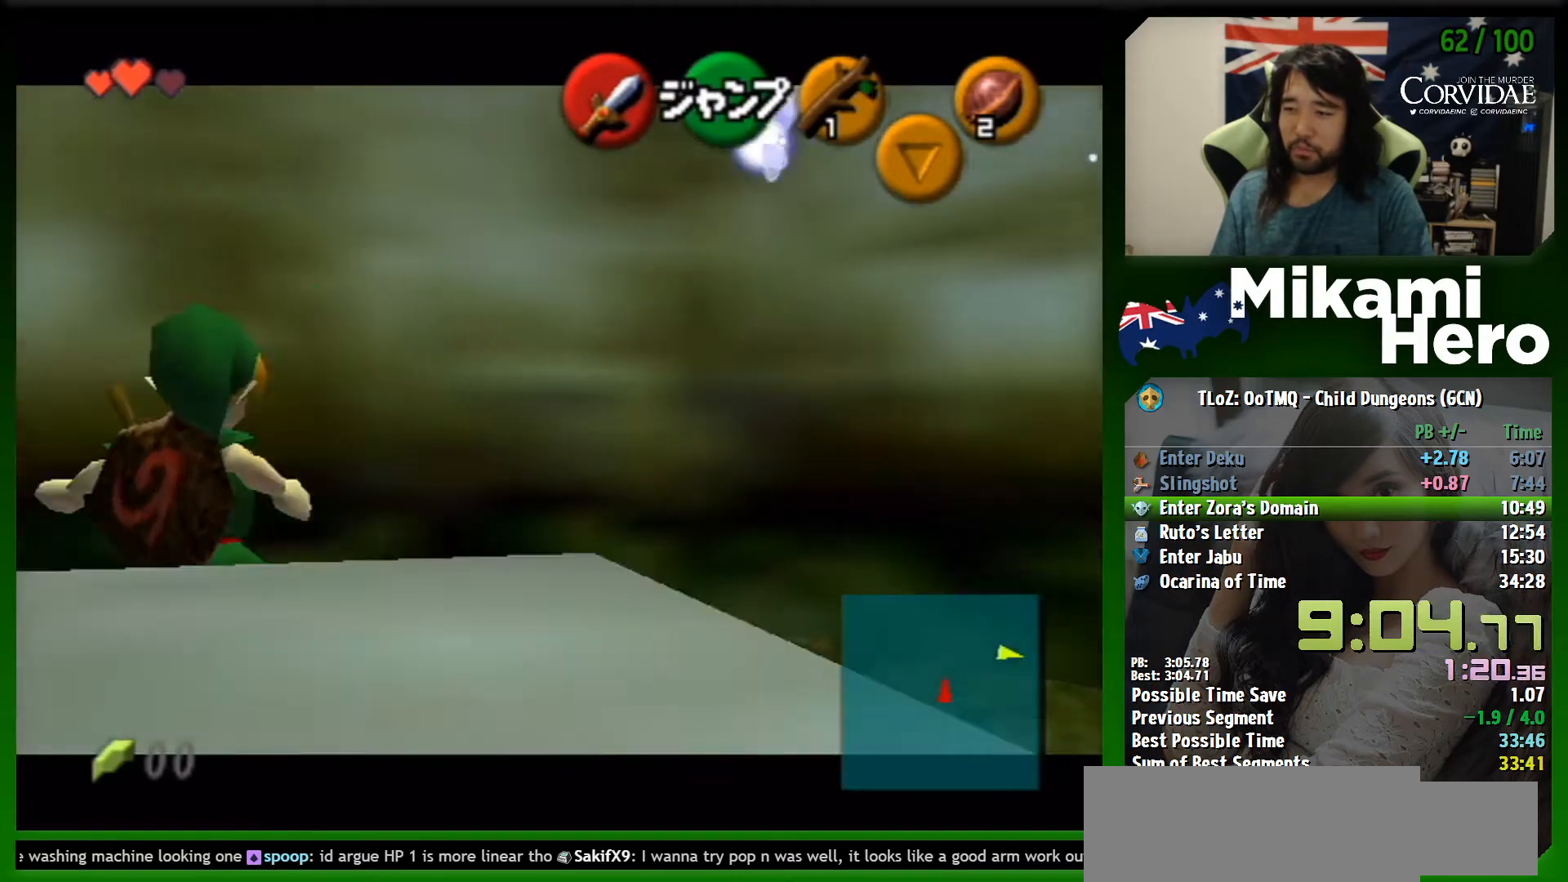
{"buttons": ["L1"], "left_stick": "left", "events": [[67, "A", "up"], [333, "A", "down"], [500, "A", "up"]]}
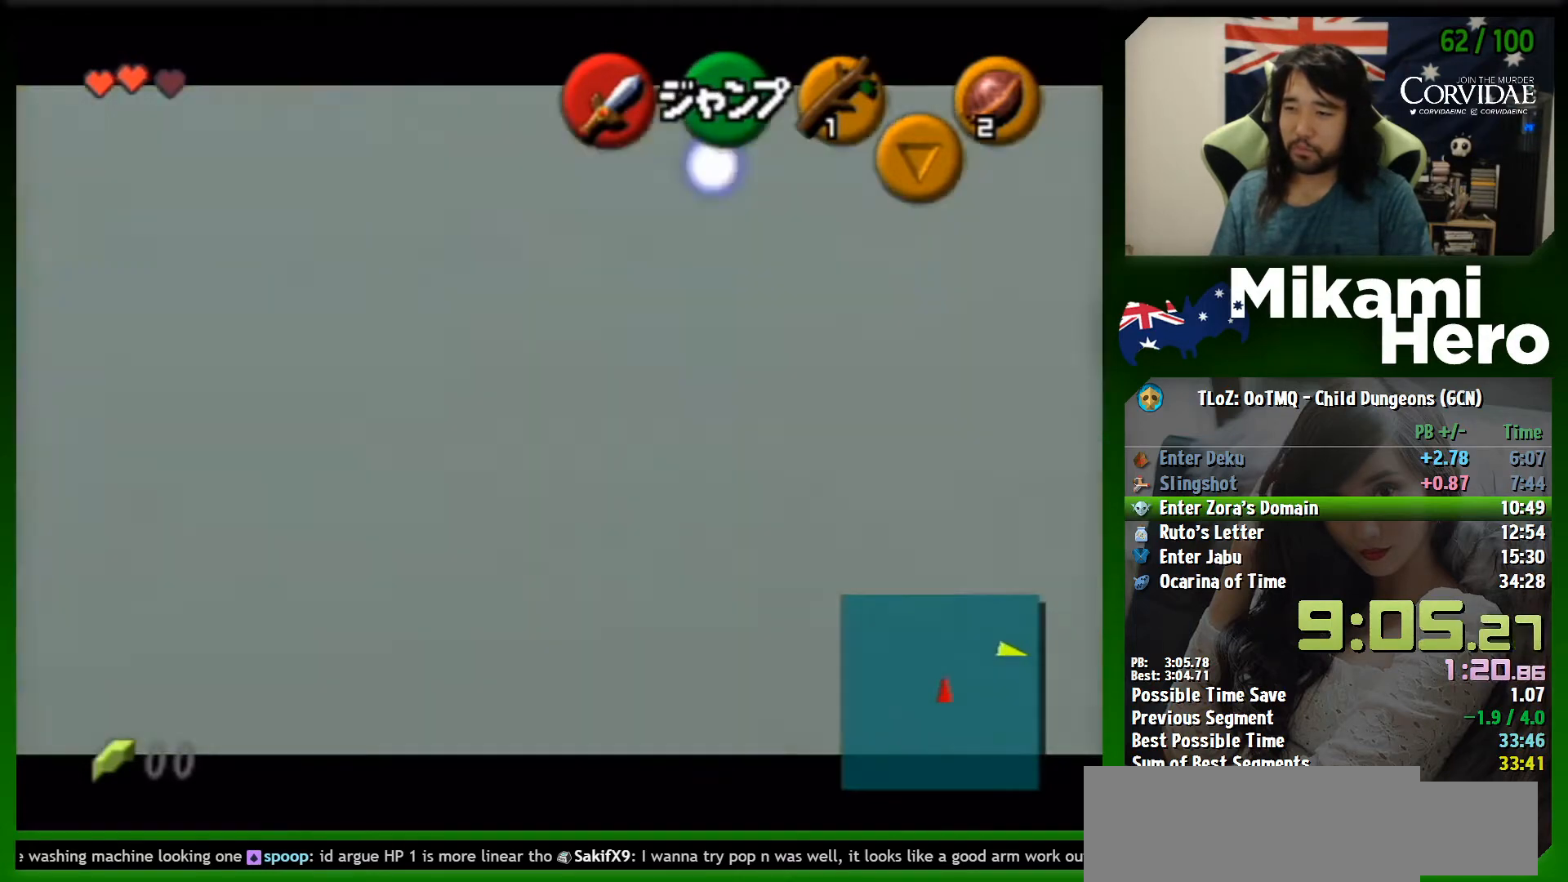
{"buttons": ["L1"], "left_stick": "center", "events": [[33, "left_stick", "center"], [233, "A", "down"], [333, "A", "up"]]}
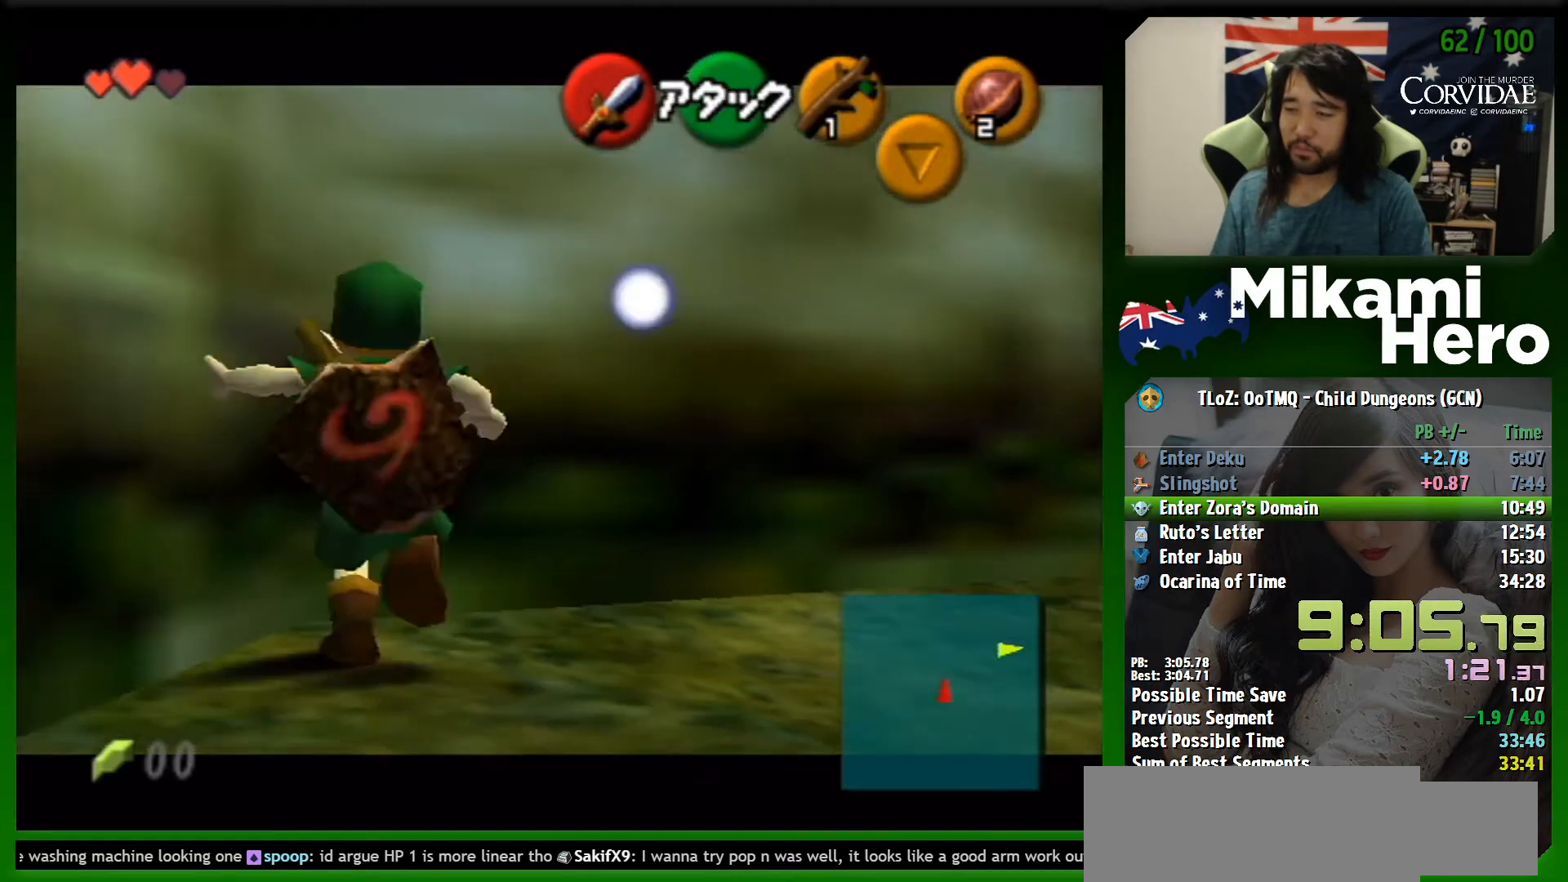
{"buttons": ["B", "L1"], "left_stick": "center", "events": [[467, "B", "down"]]}
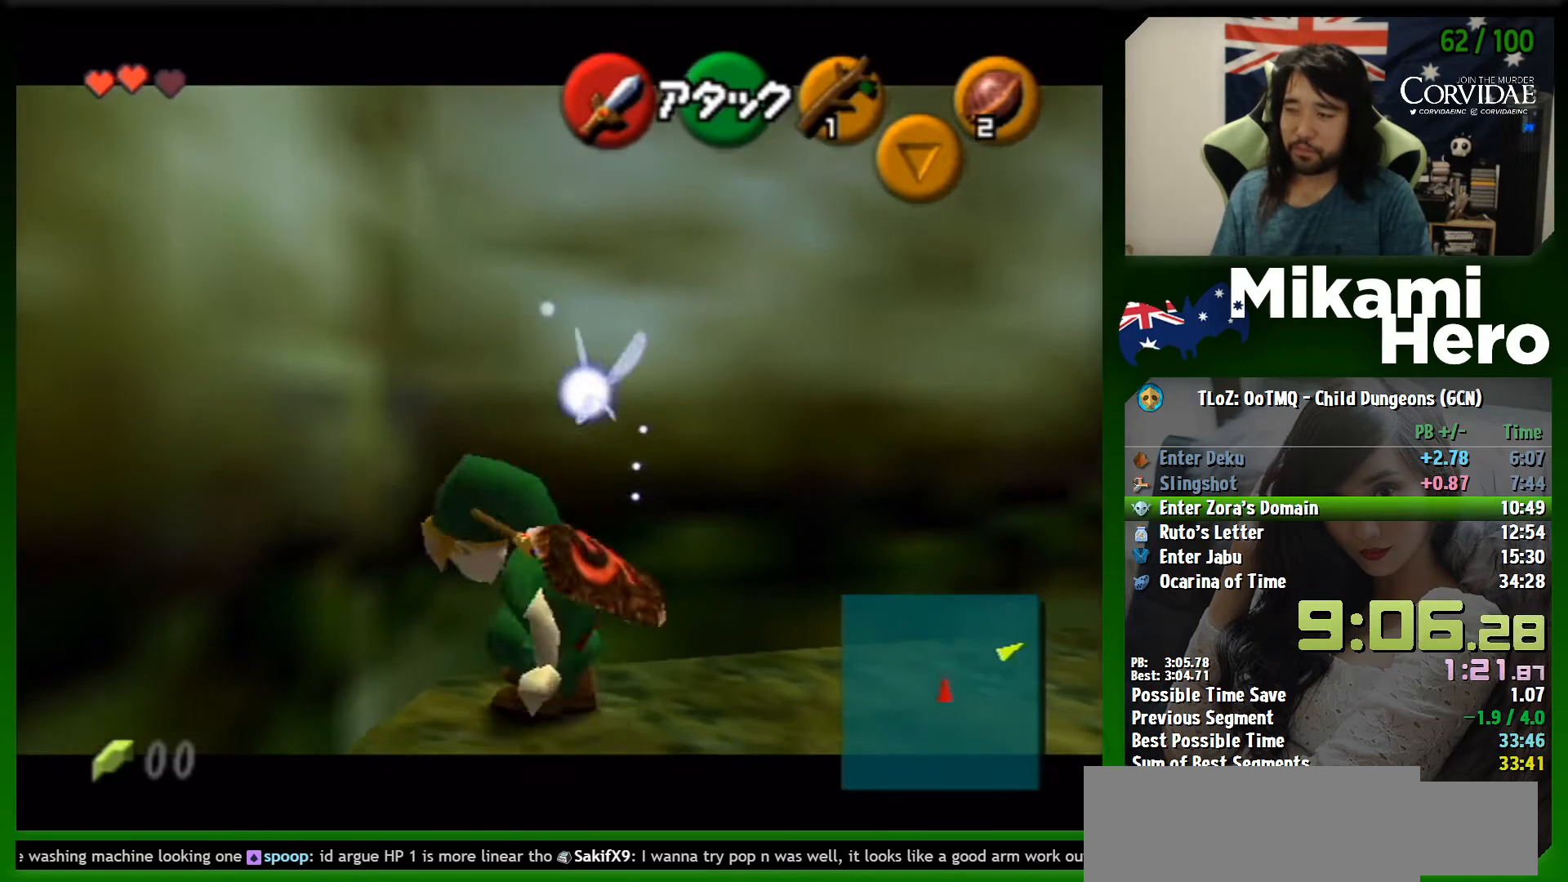
{"buttons": ["L1"], "left_stick": "center", "events": [[100, "B", "up"]]}
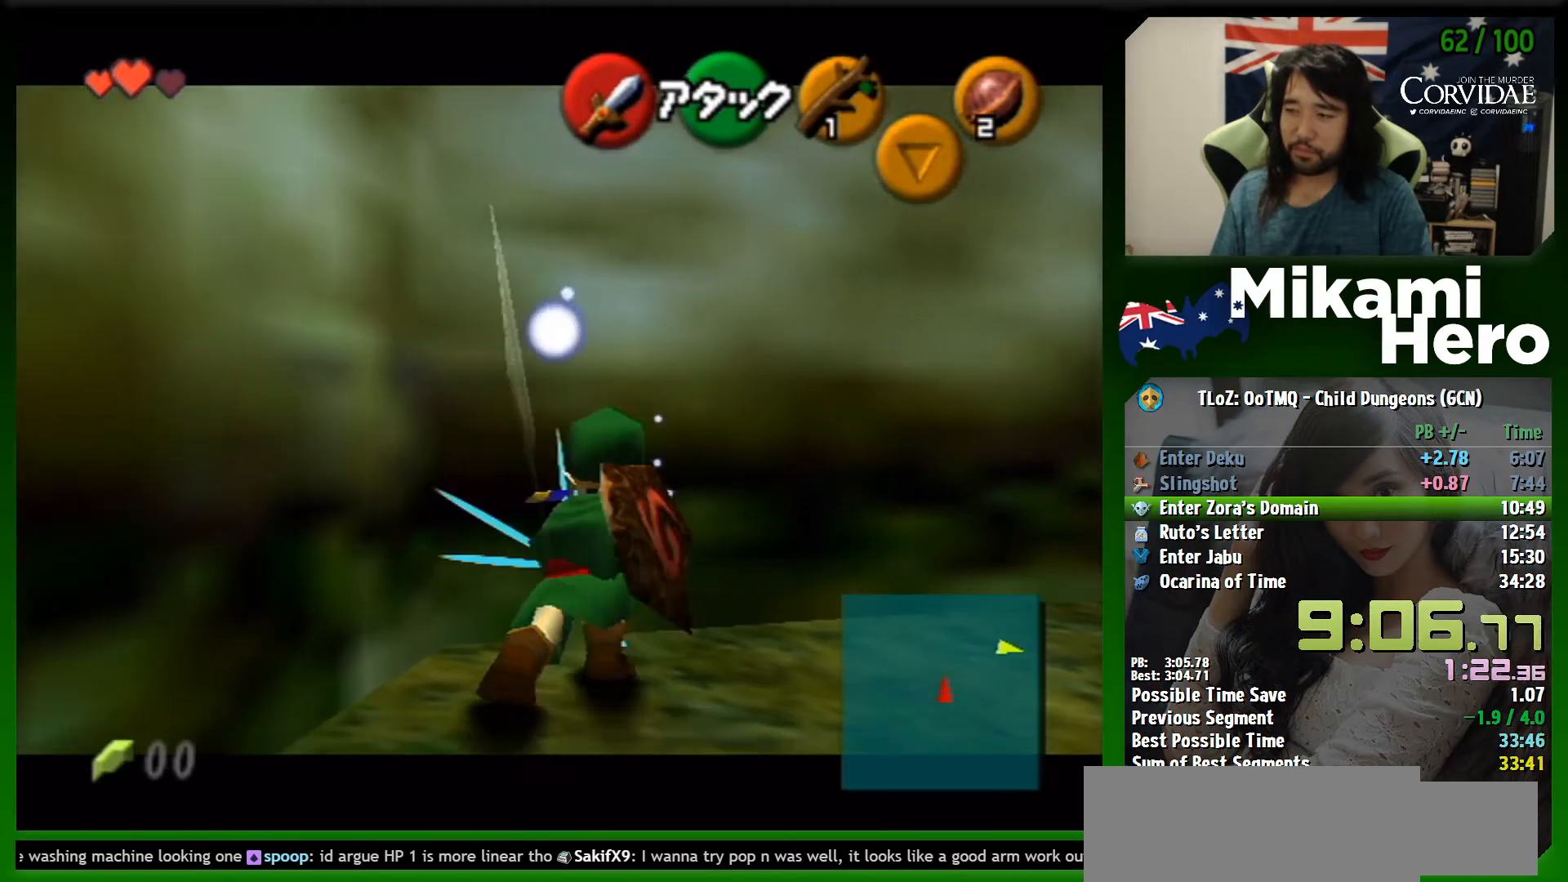
{"buttons": ["L1"], "left_stick": "center", "events": [[133, "left_stick", "down"], [167, "A", "down"], [300, "A", "up"], [367, "left_stick", "center"]]}
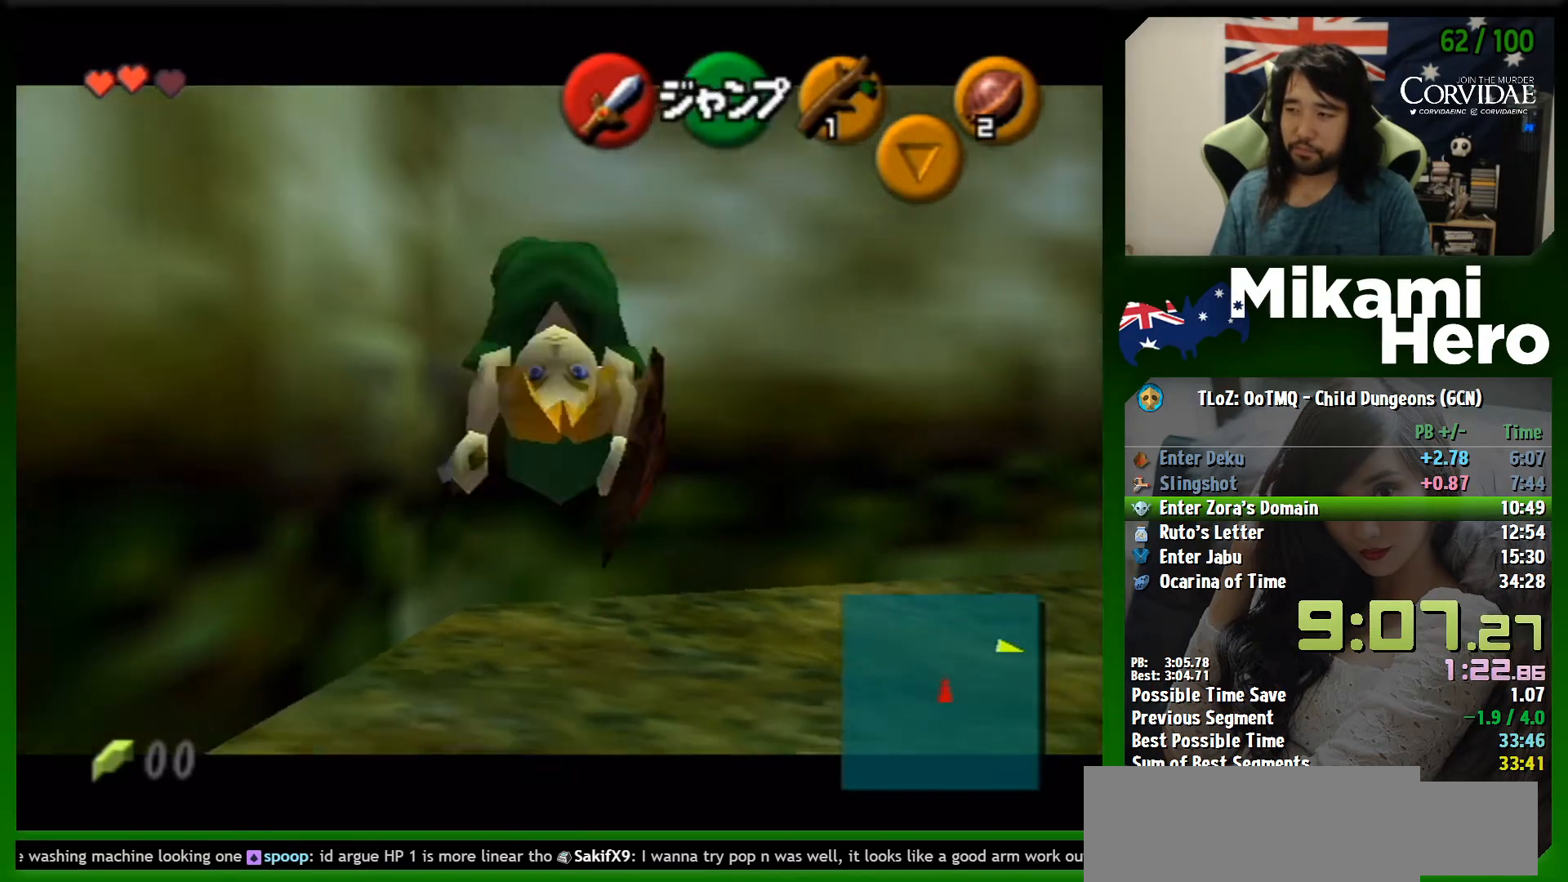
{"buttons": ["A", "L1"], "left_stick": "right", "events": [[367, "A", "down"], [367, "left_stick", "right"]]}
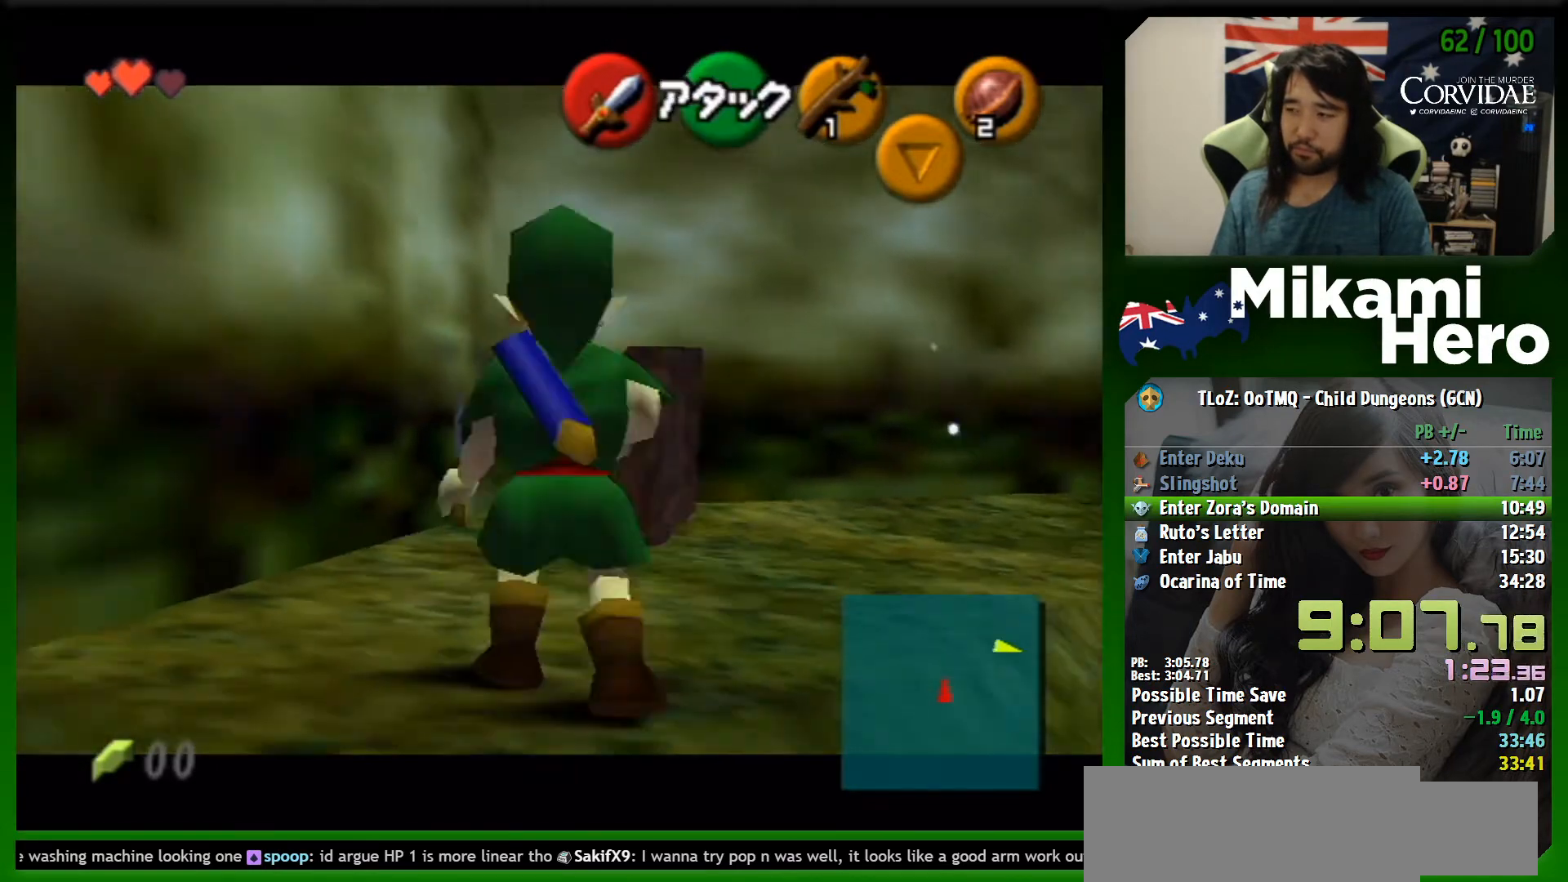
{"buttons": ["L1"], "left_stick": "center", "events": [[33, "A", "up"], [33, "left_stick", "center"], [267, "B", "down"], [433, "B", "up"]]}
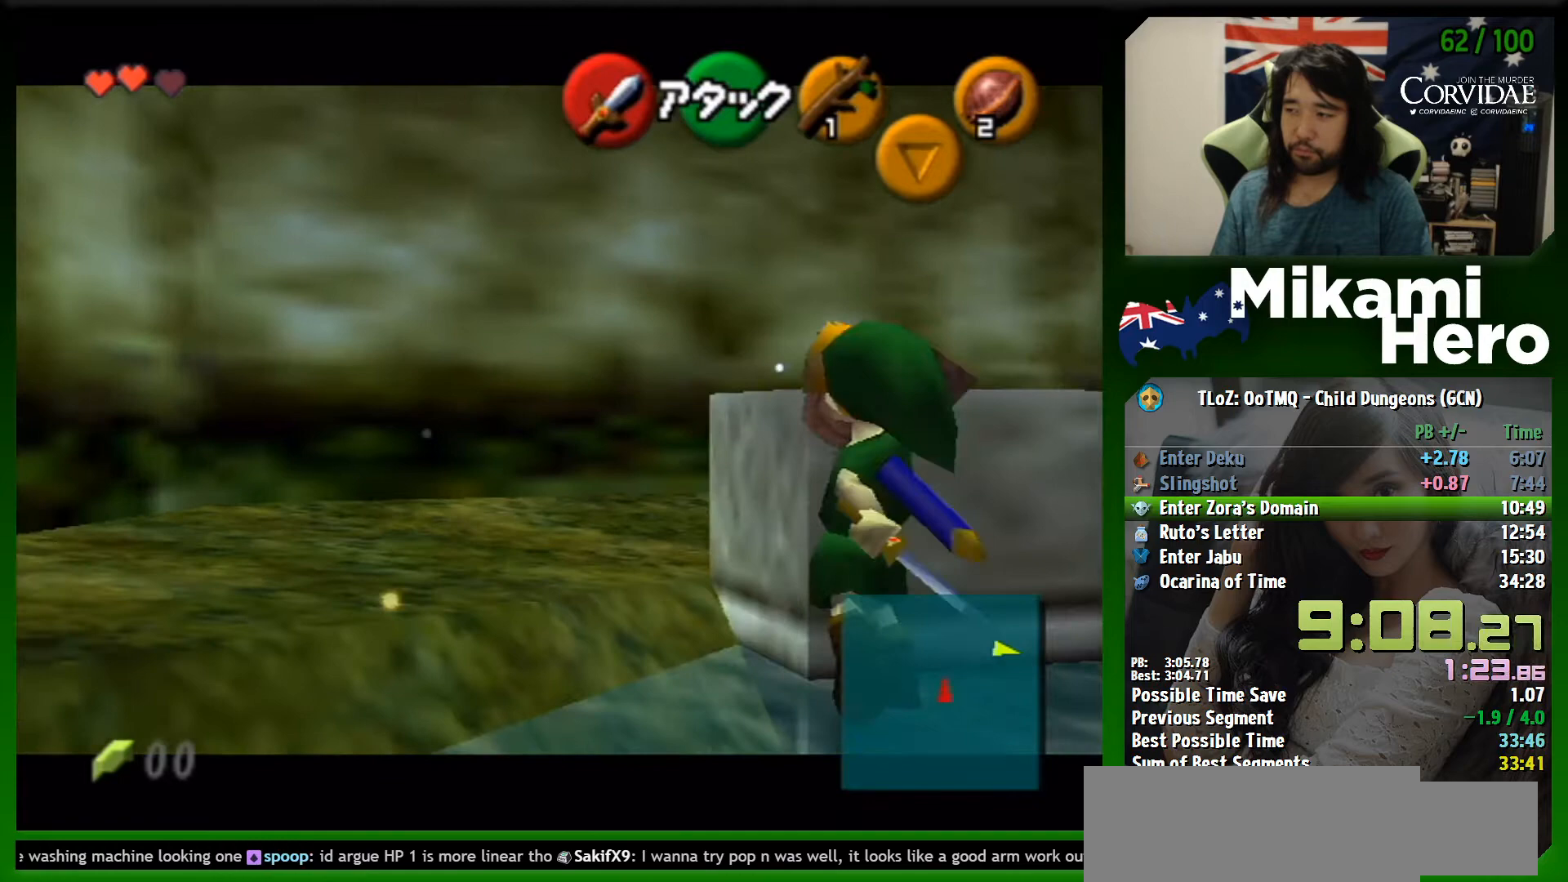
{"buttons": ["L1"], "left_stick": "center", "events": []}
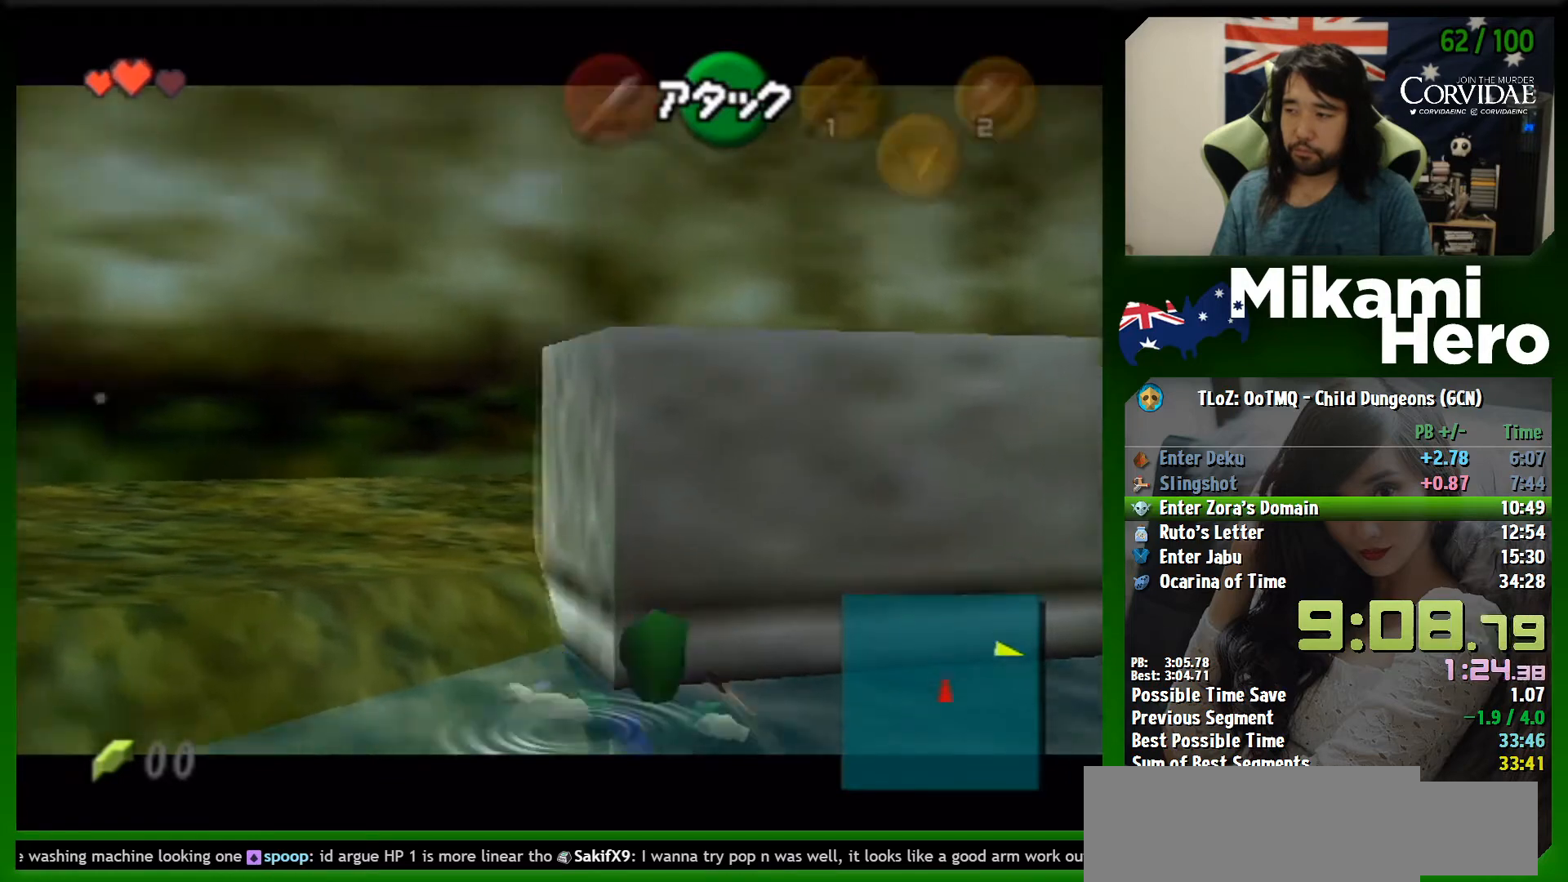
{"buttons": [], "left_stick": "up-right", "events": [[167, "L1", "up"], [367, "left_stick", "up-right"]]}
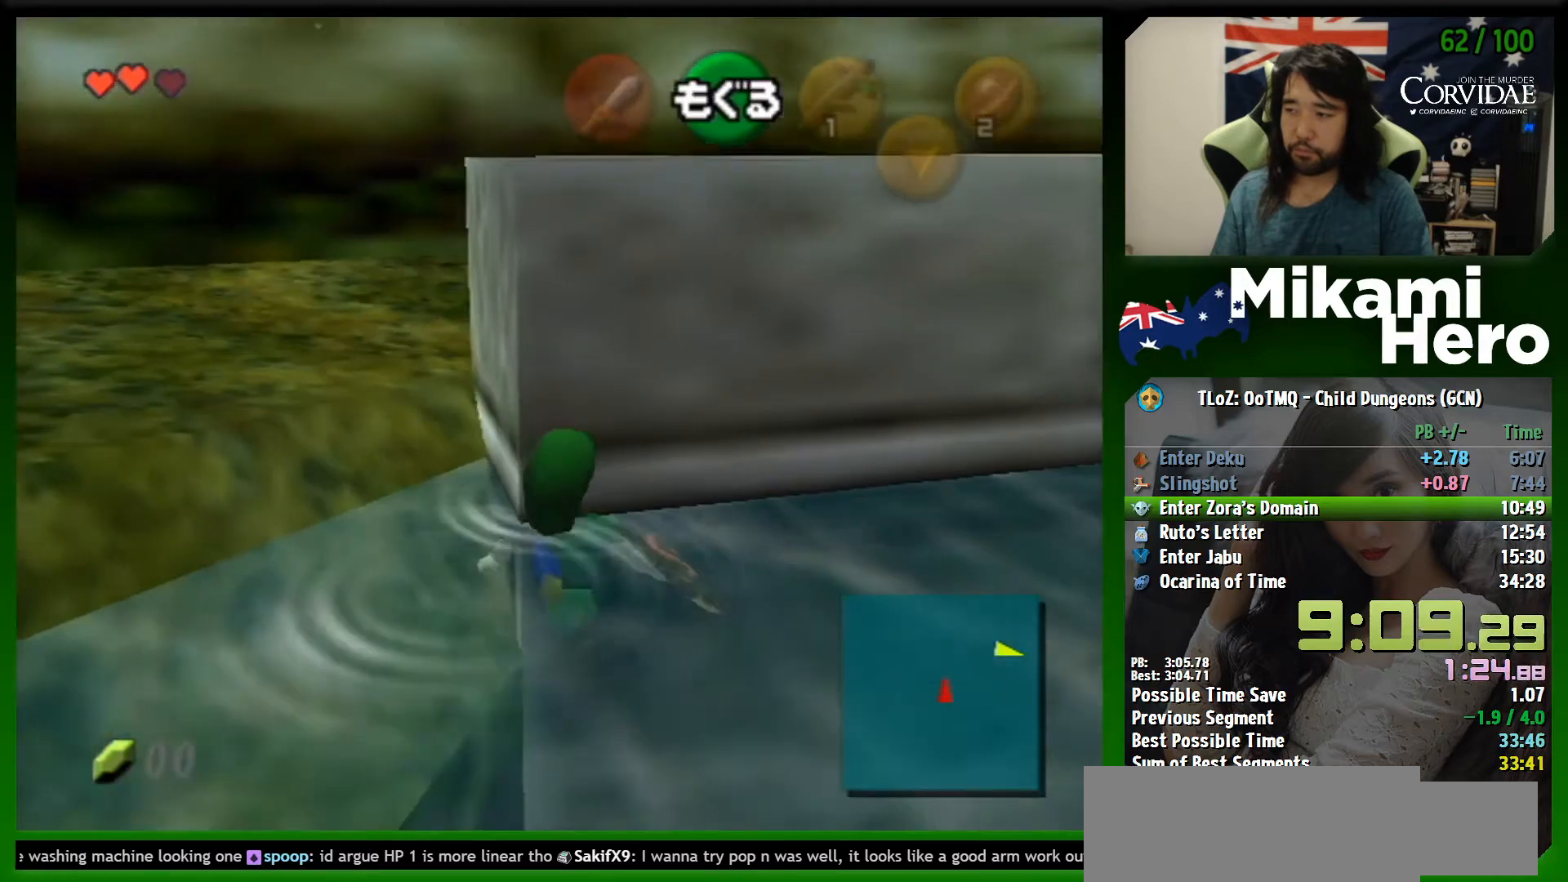
{"buttons": [], "left_stick": "up-right", "events": []}
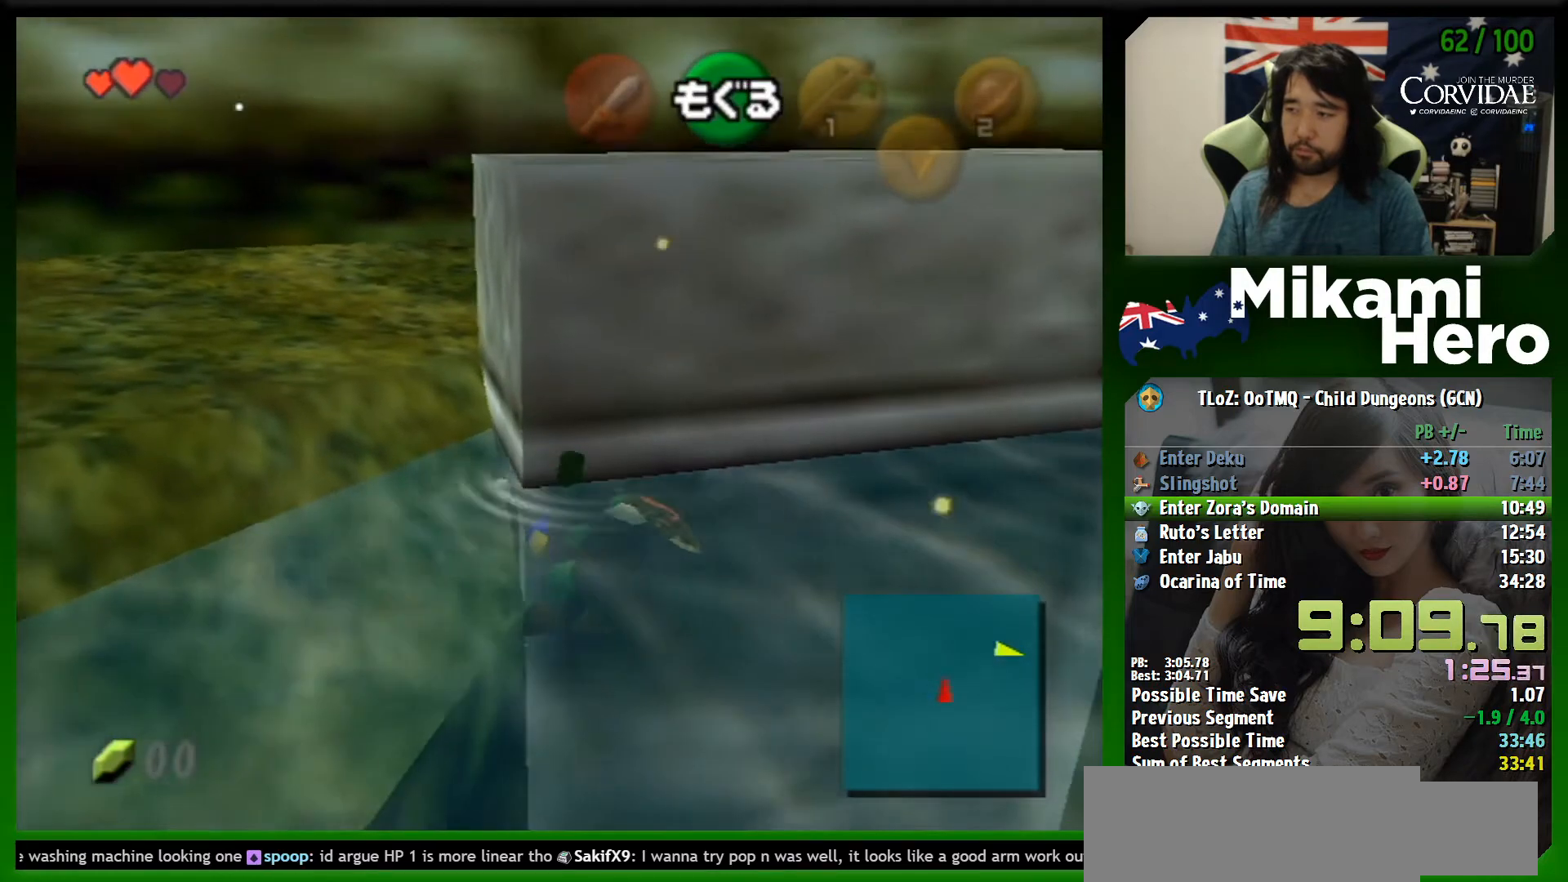
{"buttons": [], "left_stick": "up-right", "events": []}
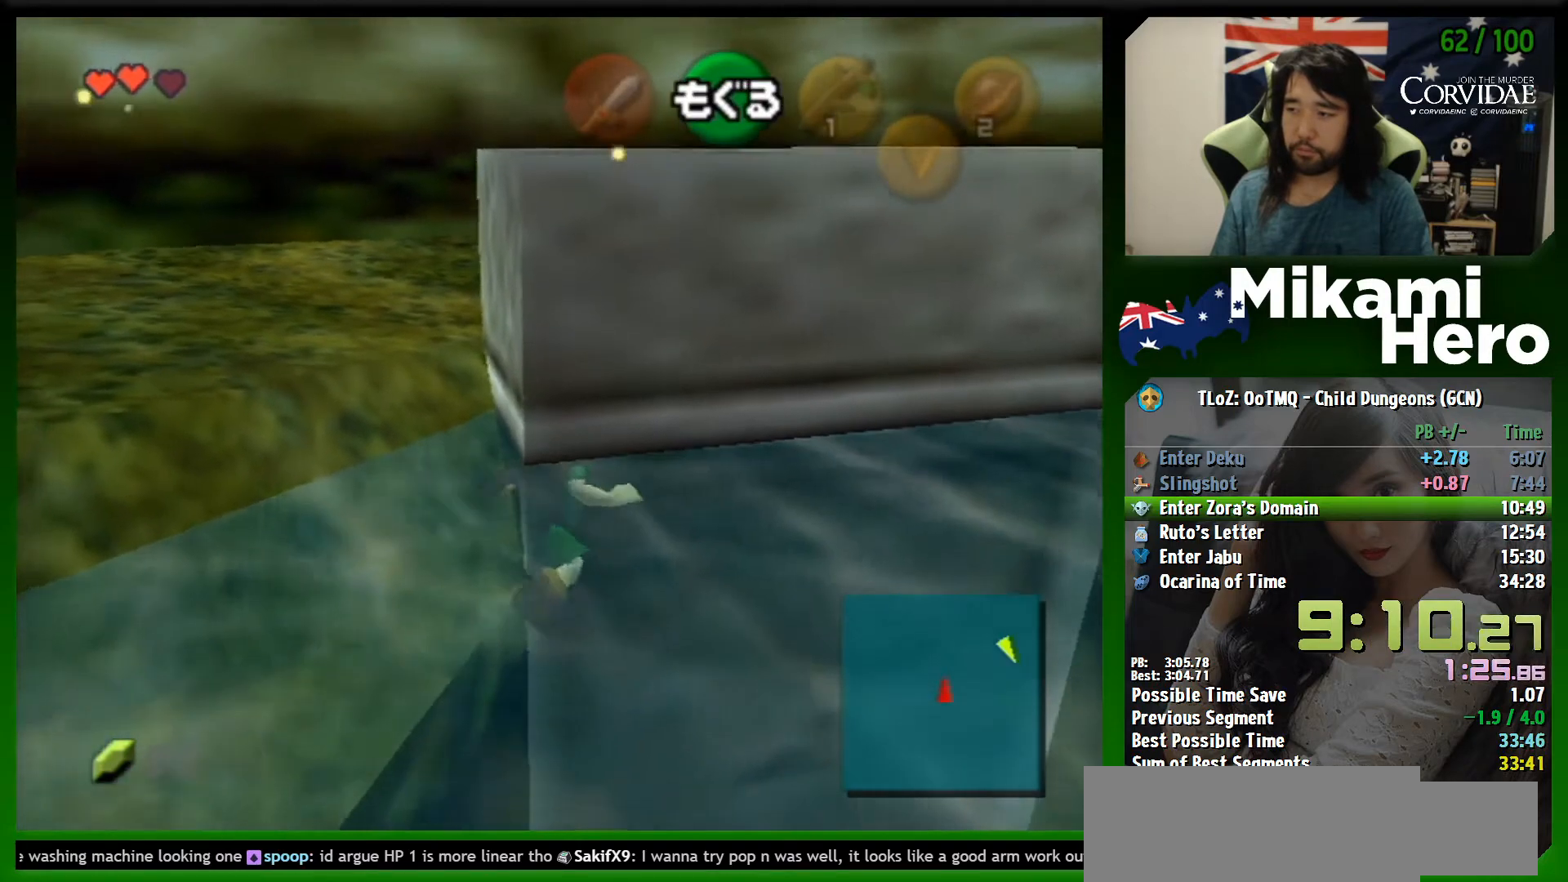
{"buttons": [], "left_stick": "up", "events": [[67, "left_stick", "up"]]}
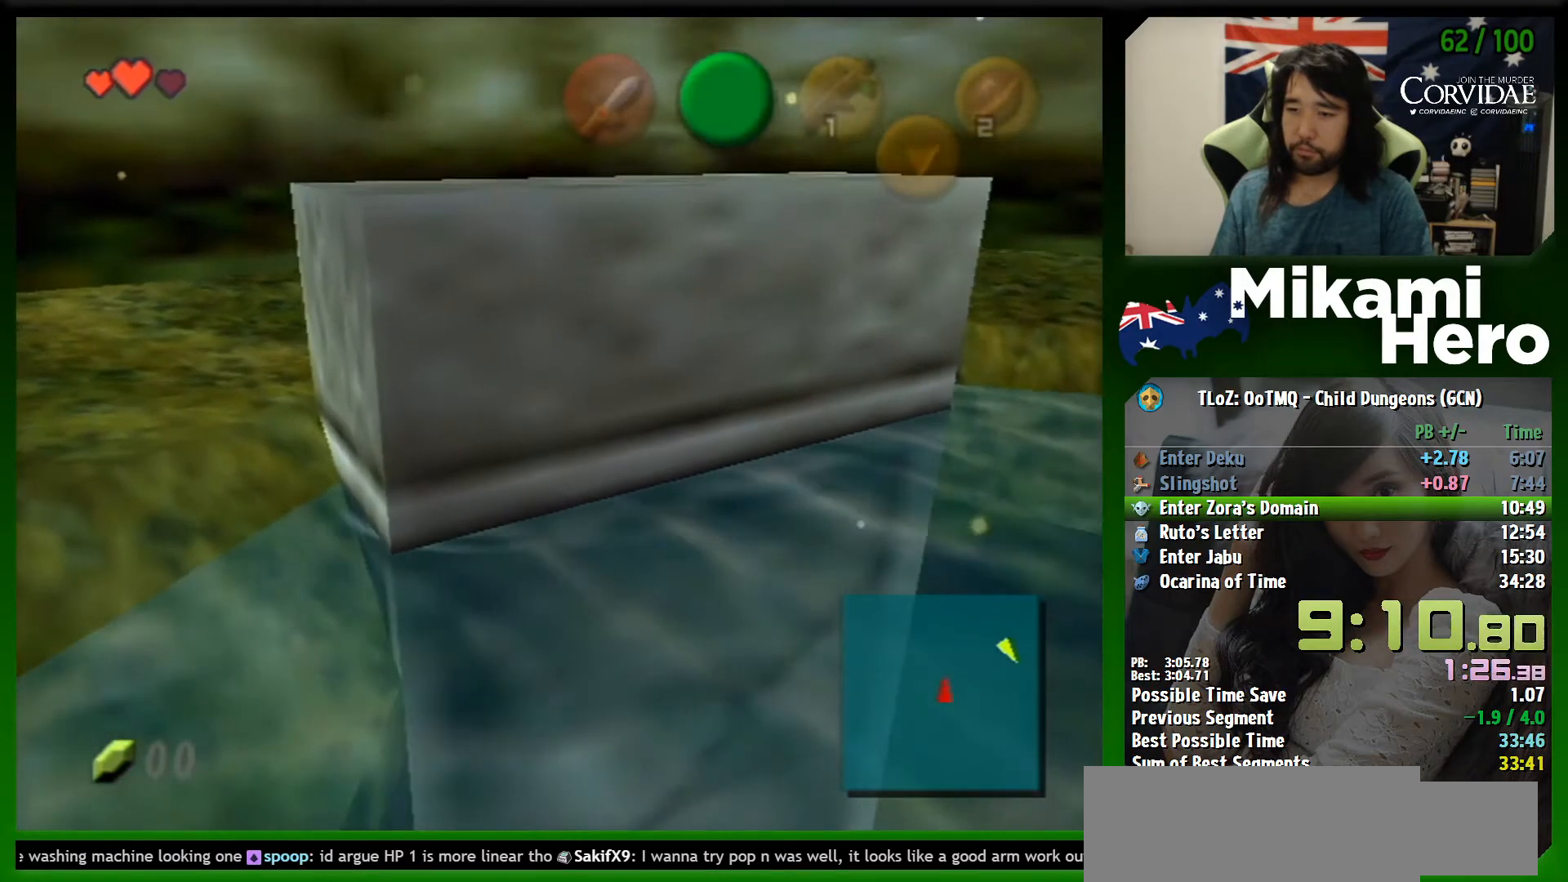
{"buttons": [], "left_stick": "center", "events": [[100, "left_stick", "center"]]}
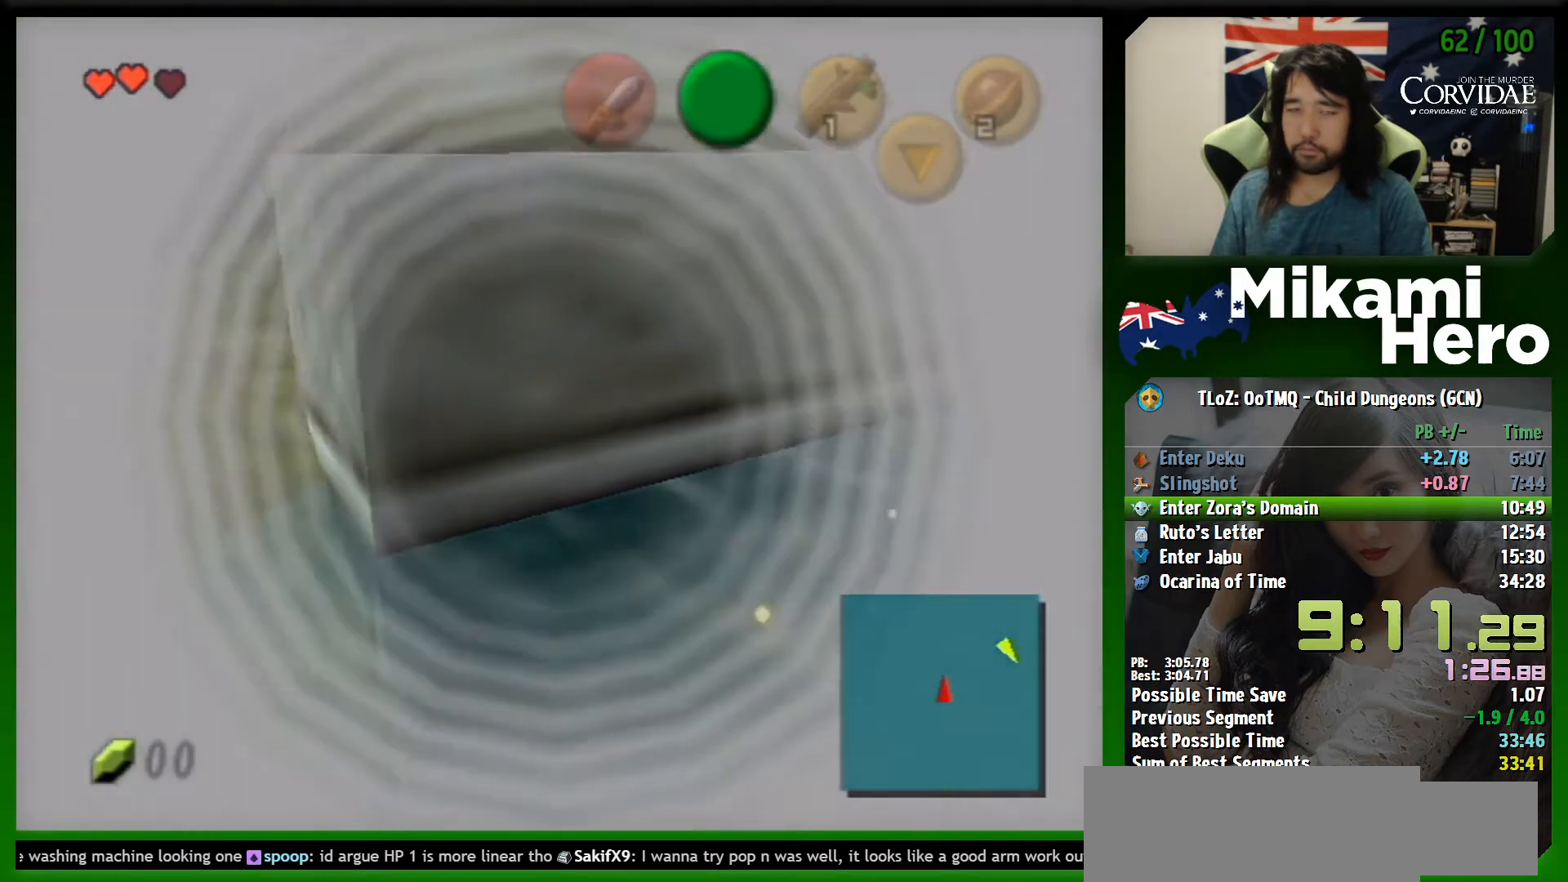
{"buttons": [], "left_stick": "center", "events": []}
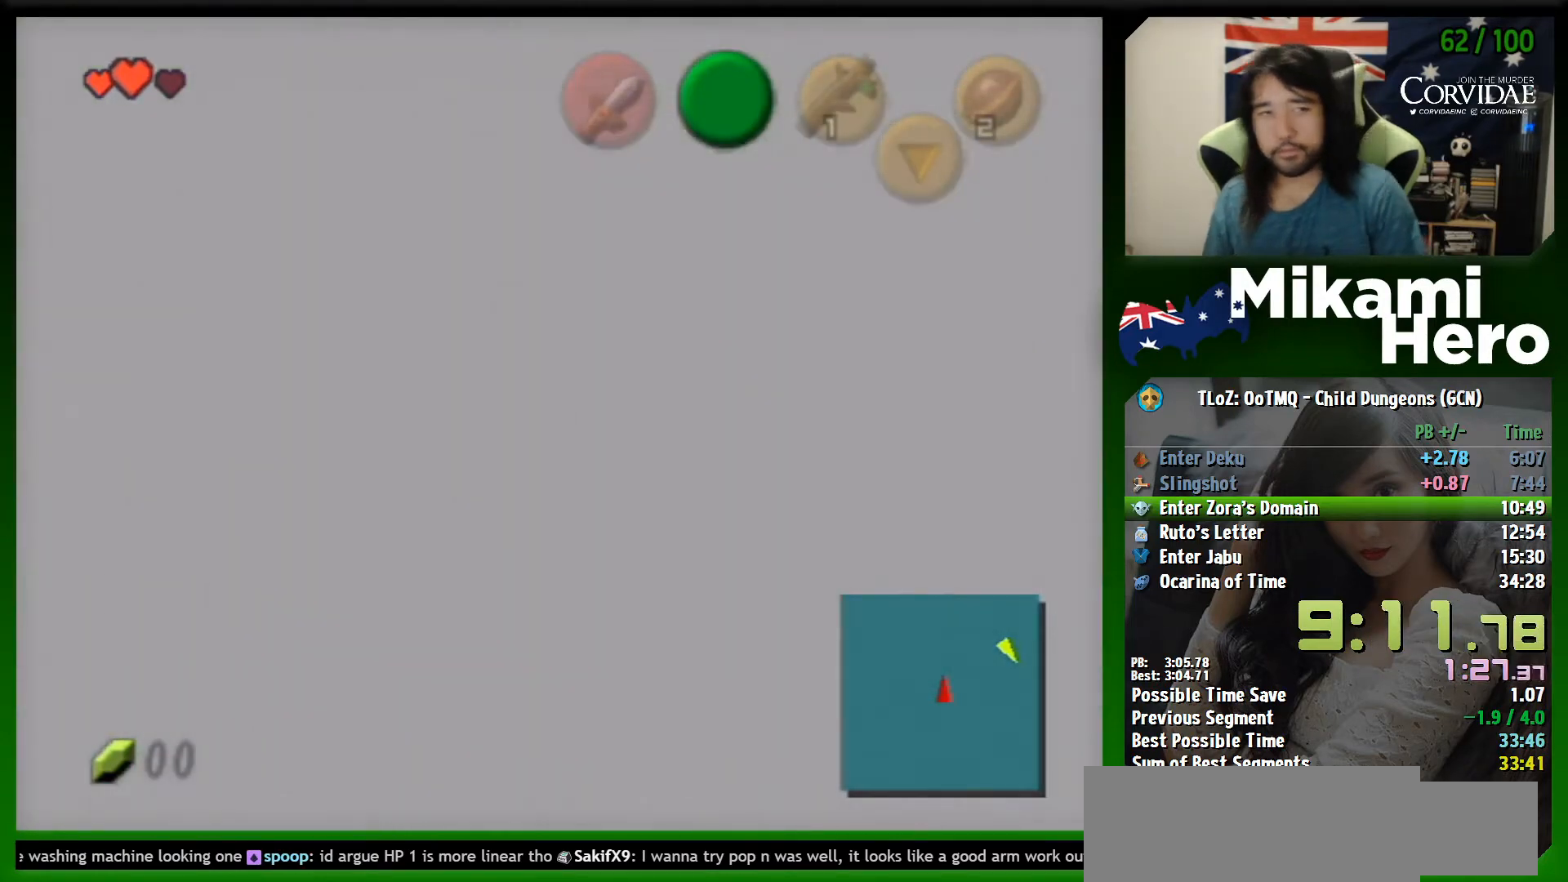
{"buttons": [], "left_stick": "center", "events": []}
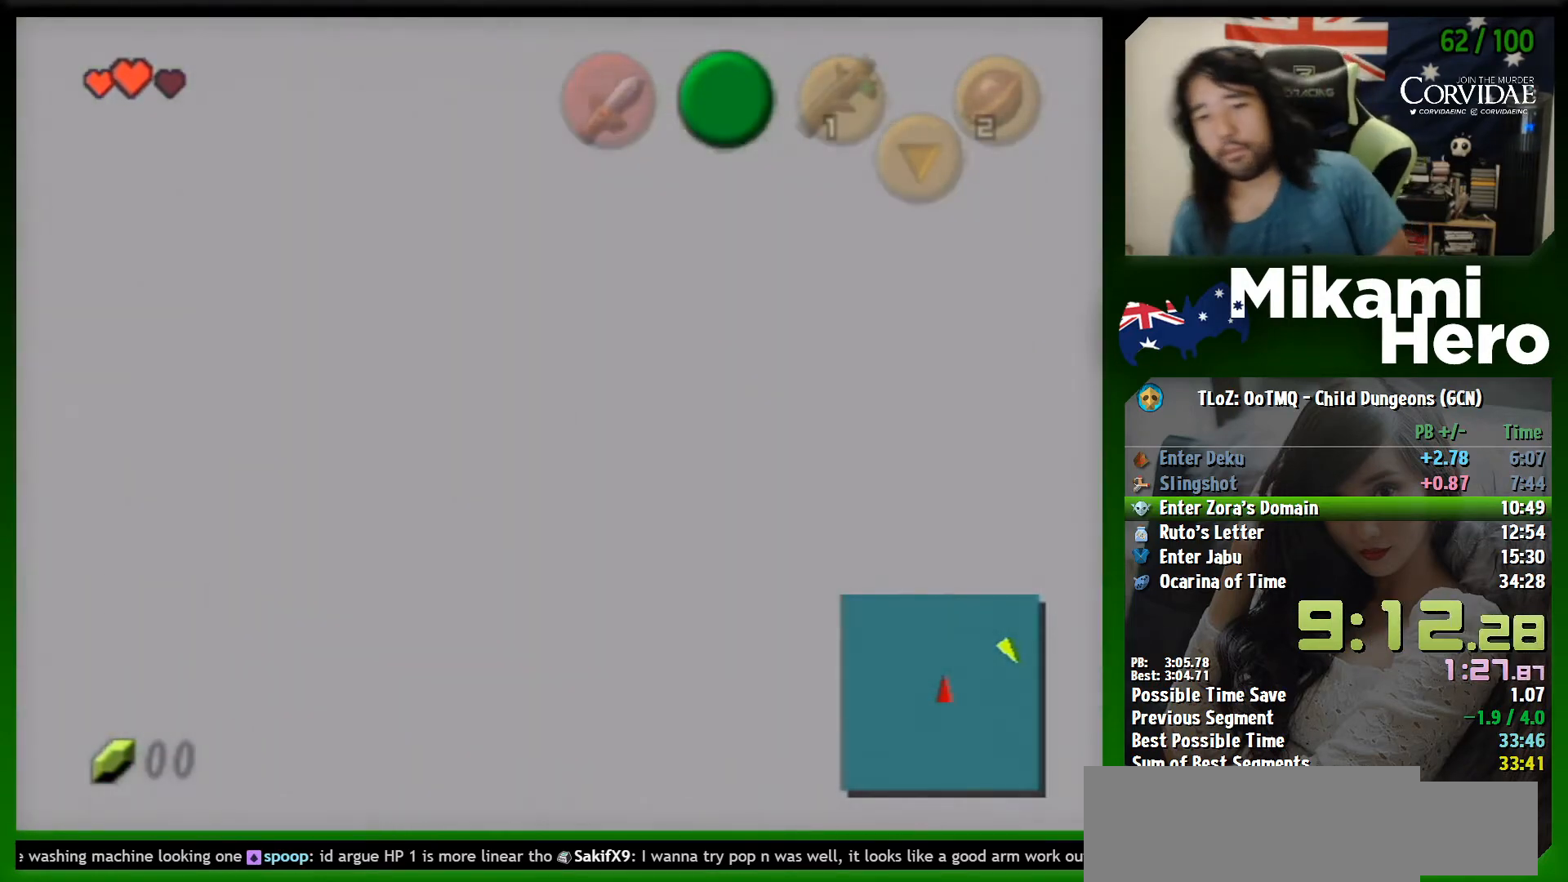
{"buttons": [], "left_stick": "center", "events": [[433, "B", "down"], [467, "B", "up"]]}
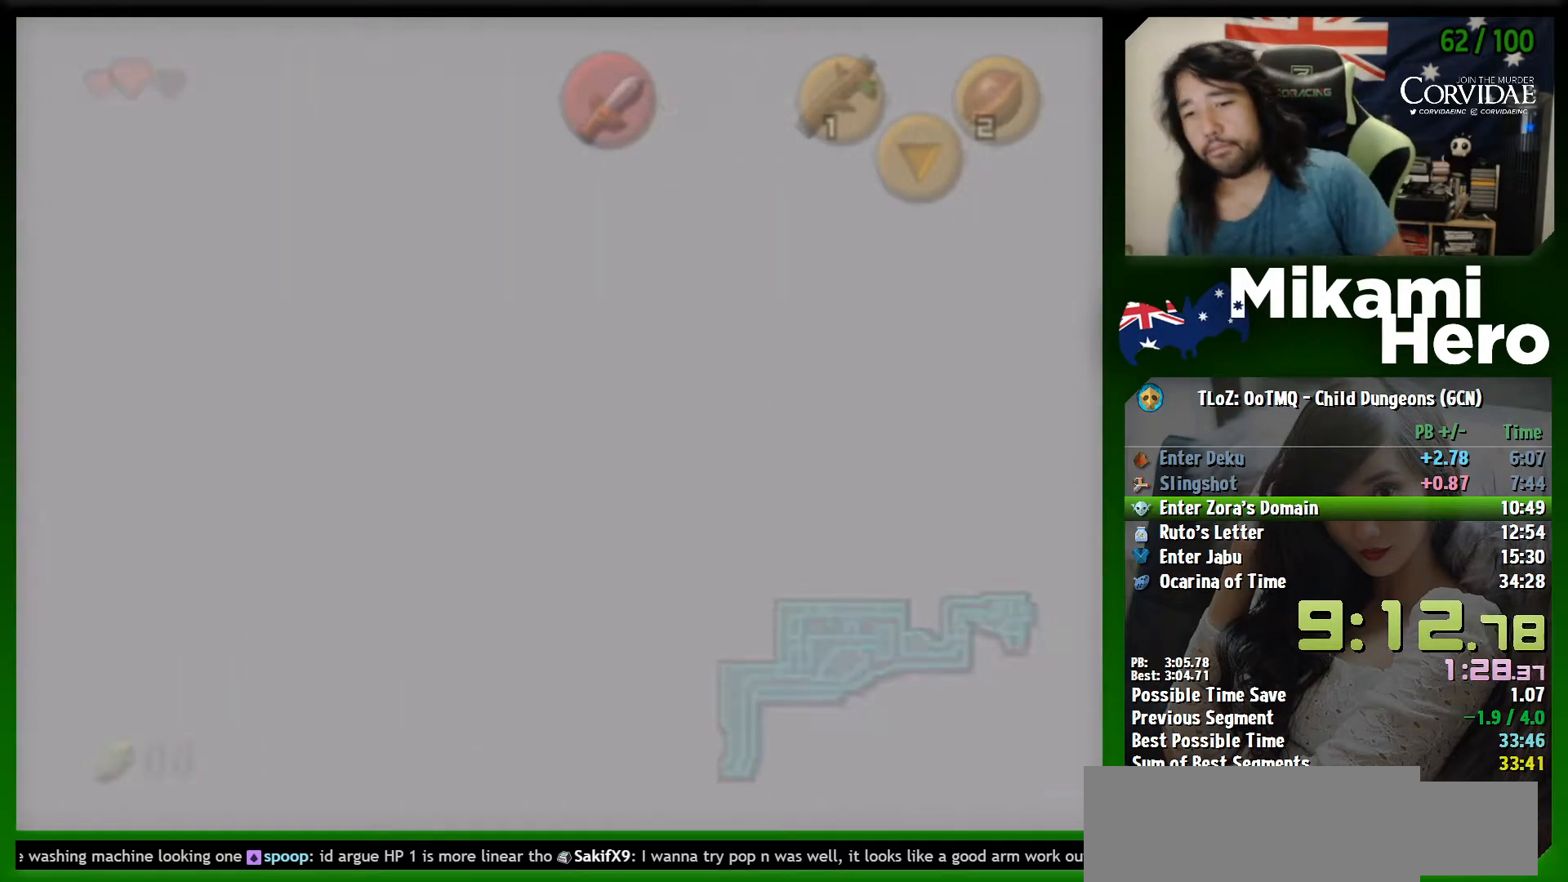
{"buttons": ["B"], "left_stick": "up-left", "events": [[100, "B", "down"], [233, "B", "up"], [267, "left_stick", "up-left"], [333, "B", "down"]]}
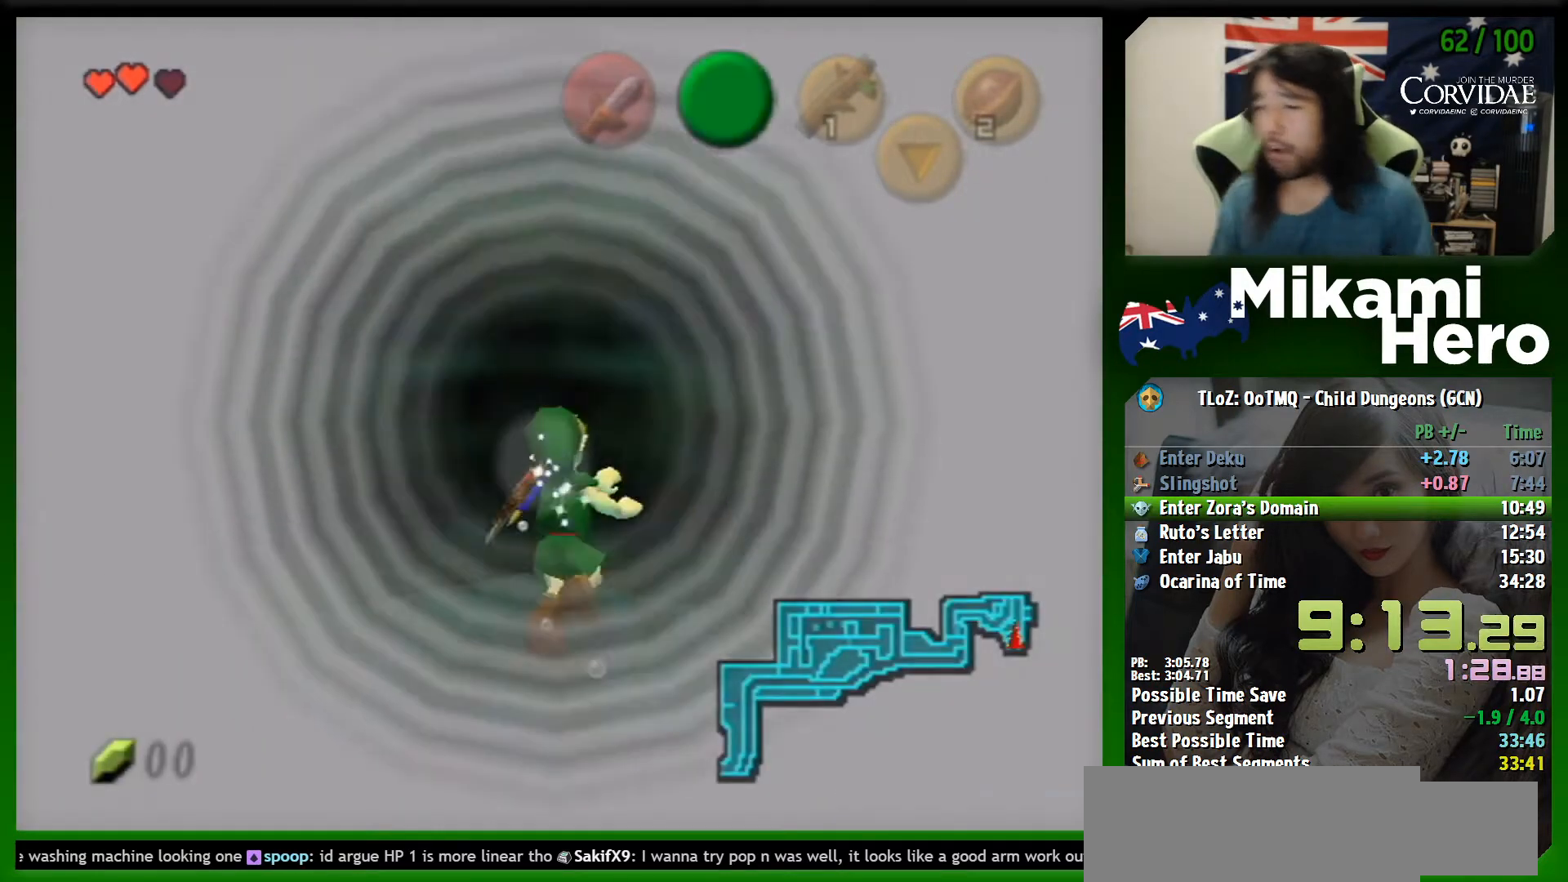
{"buttons": [], "left_stick": "up-left", "events": [[133, "B", "up"], [233, "B", "down"], [267, "B", "up"], [300, "B", "down"], [400, "B", "up"], [467, "B", "down"], [500, "B", "up"]]}
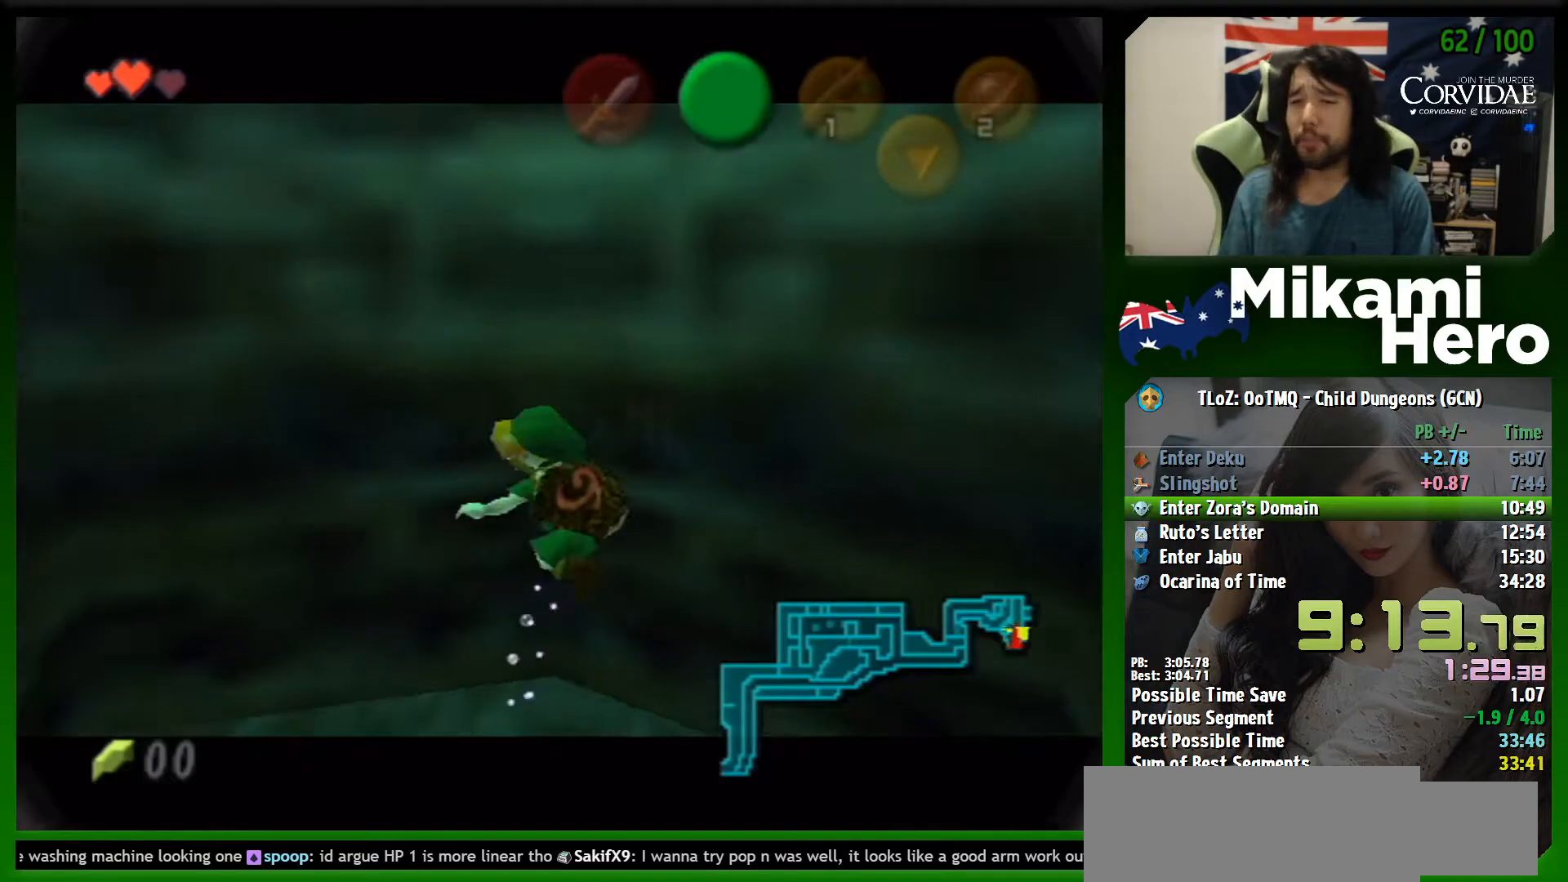
{"buttons": [], "left_stick": "up", "events": [[100, "B", "down"], [167, "B", "up"], [233, "B", "down"], [300, "B", "up"], [400, "B", "down"], [400, "left_stick", "up"], [467, "B", "up"]]}
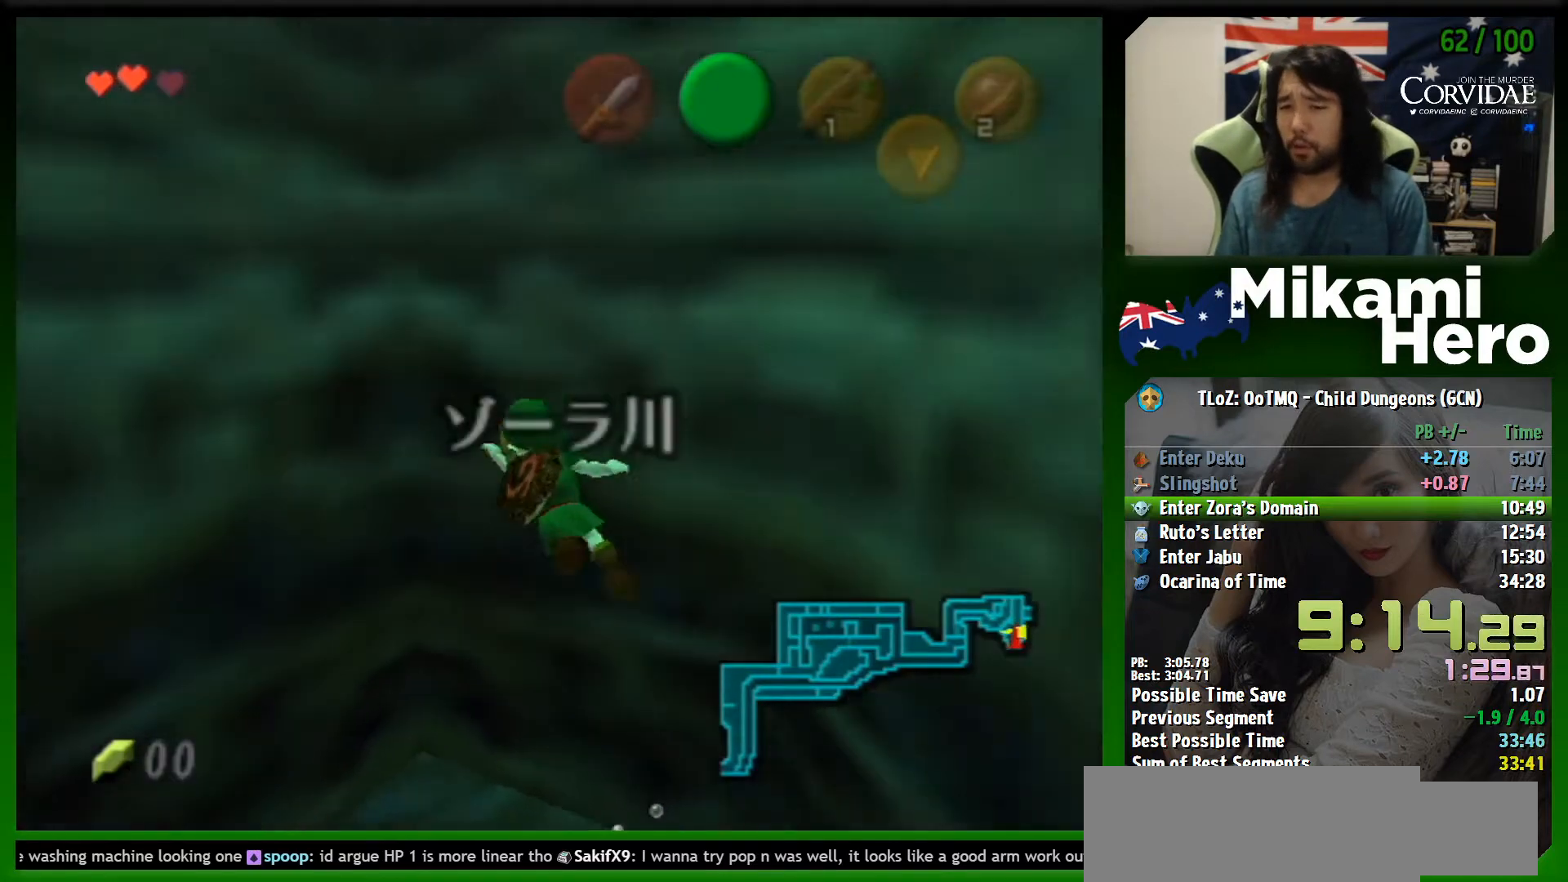
{"buttons": ["B", "L1"], "left_stick": "up", "events": [[33, "B", "down"], [100, "B", "up"], [167, "L1", "down"], [200, "B", "down"], [267, "B", "up"], [367, "B", "down"], [400, "L1", "up"], [433, "B", "up"], [467, "B", "down"], [467, "L1", "down"]]}
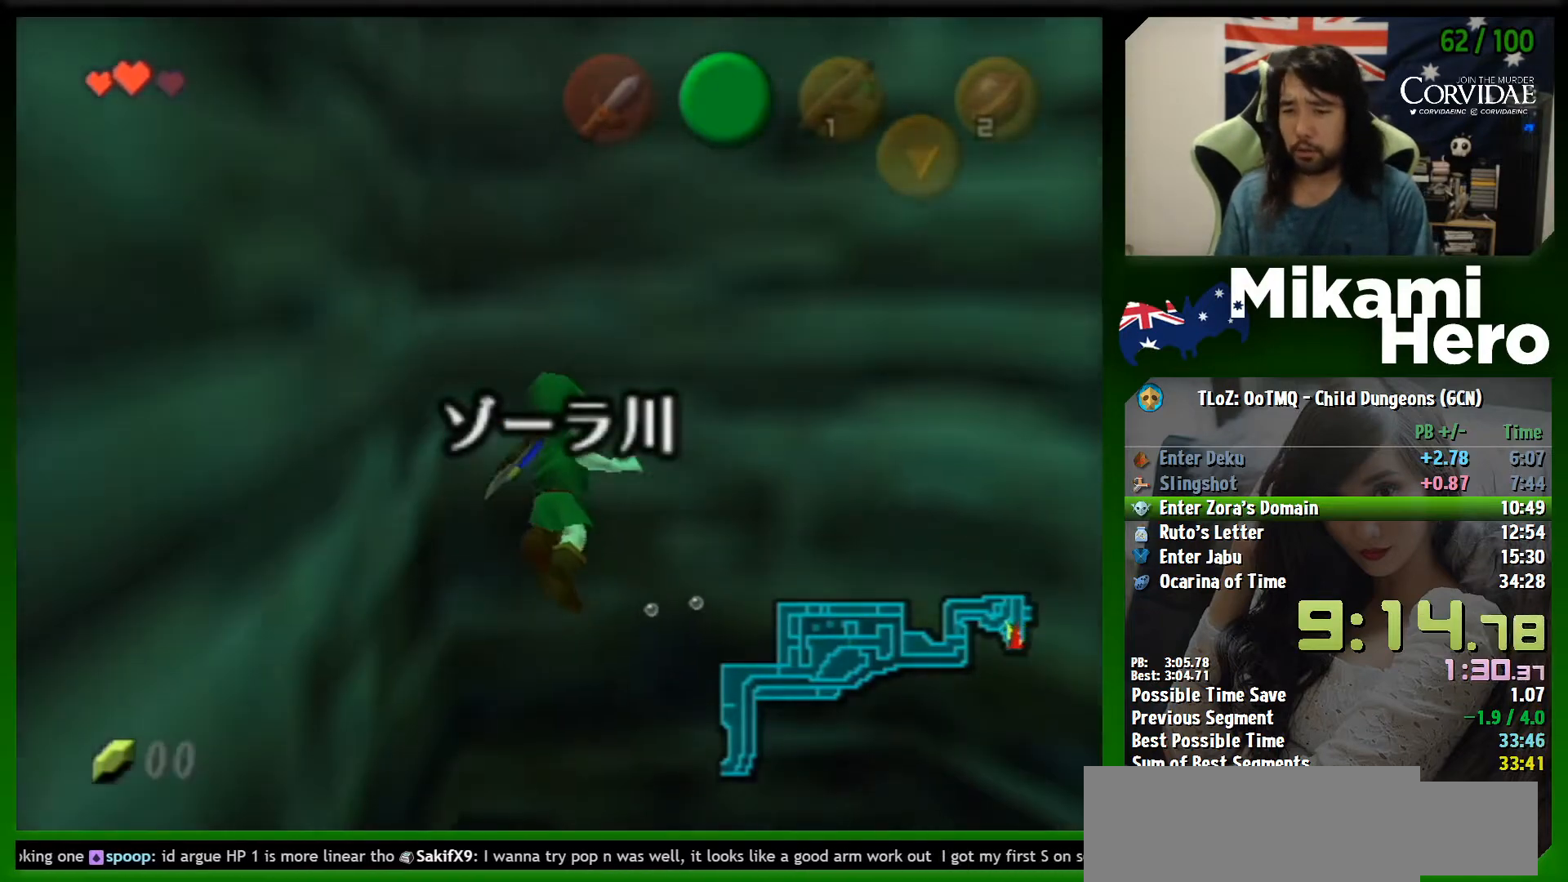
{"buttons": ["B"], "left_stick": "up", "events": [[67, "B", "up"], [167, "B", "down"], [233, "B", "up"], [300, "B", "down"], [367, "B", "up"], [433, "L1", "up"], [467, "B", "down"]]}
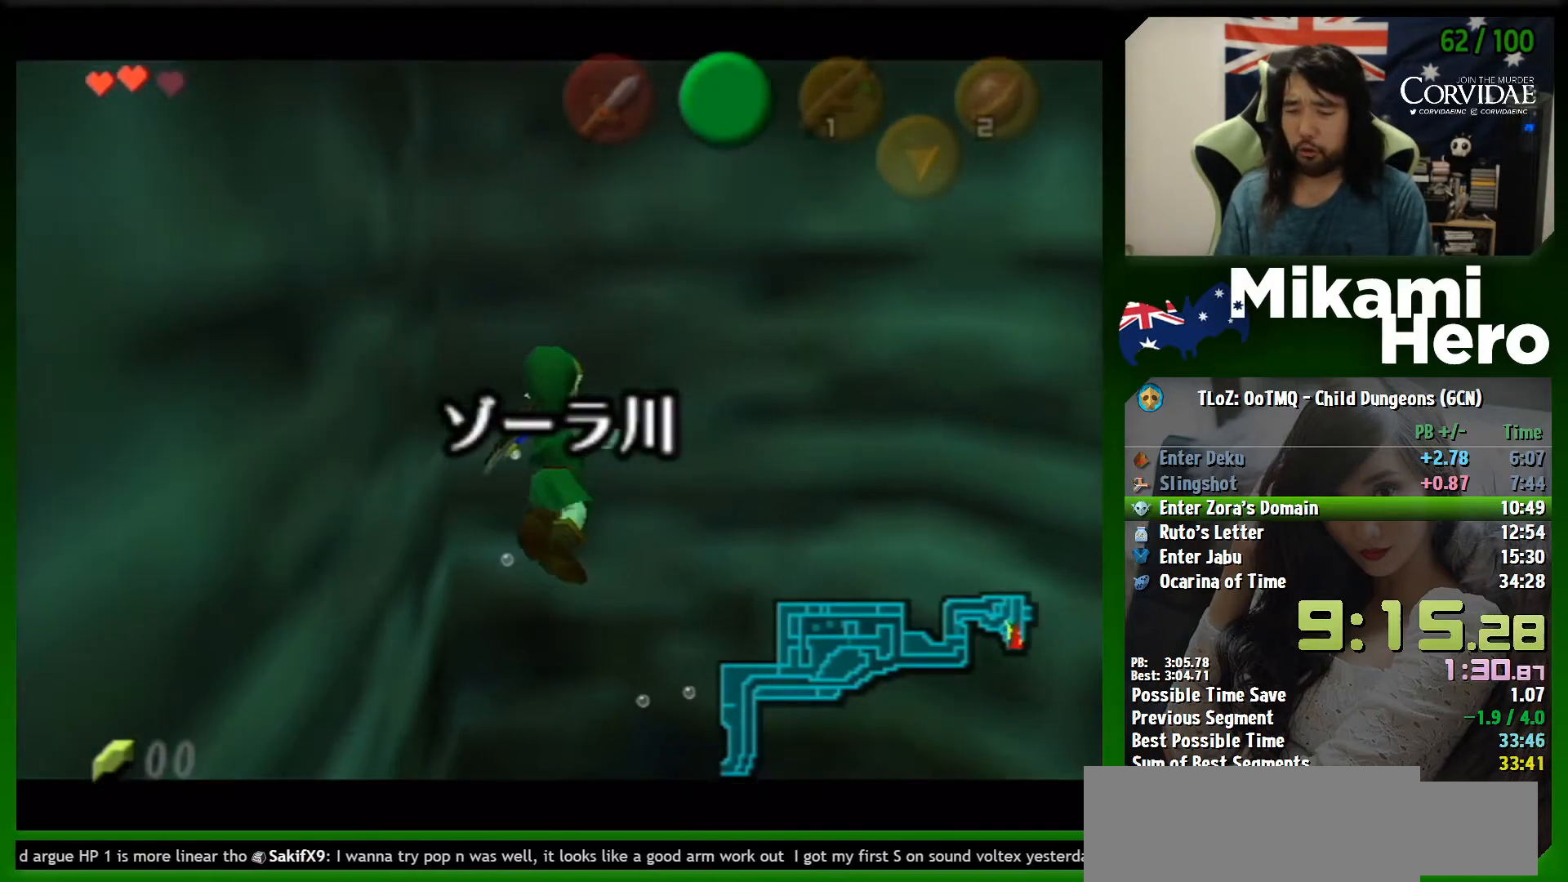
{"buttons": ["L1"], "left_stick": "up", "events": [[33, "L1", "down"], [67, "B", "up"], [133, "B", "down"], [200, "B", "up"], [300, "B", "down"], [367, "B", "up"], [467, "B", "down"], [500, "B", "up"]]}